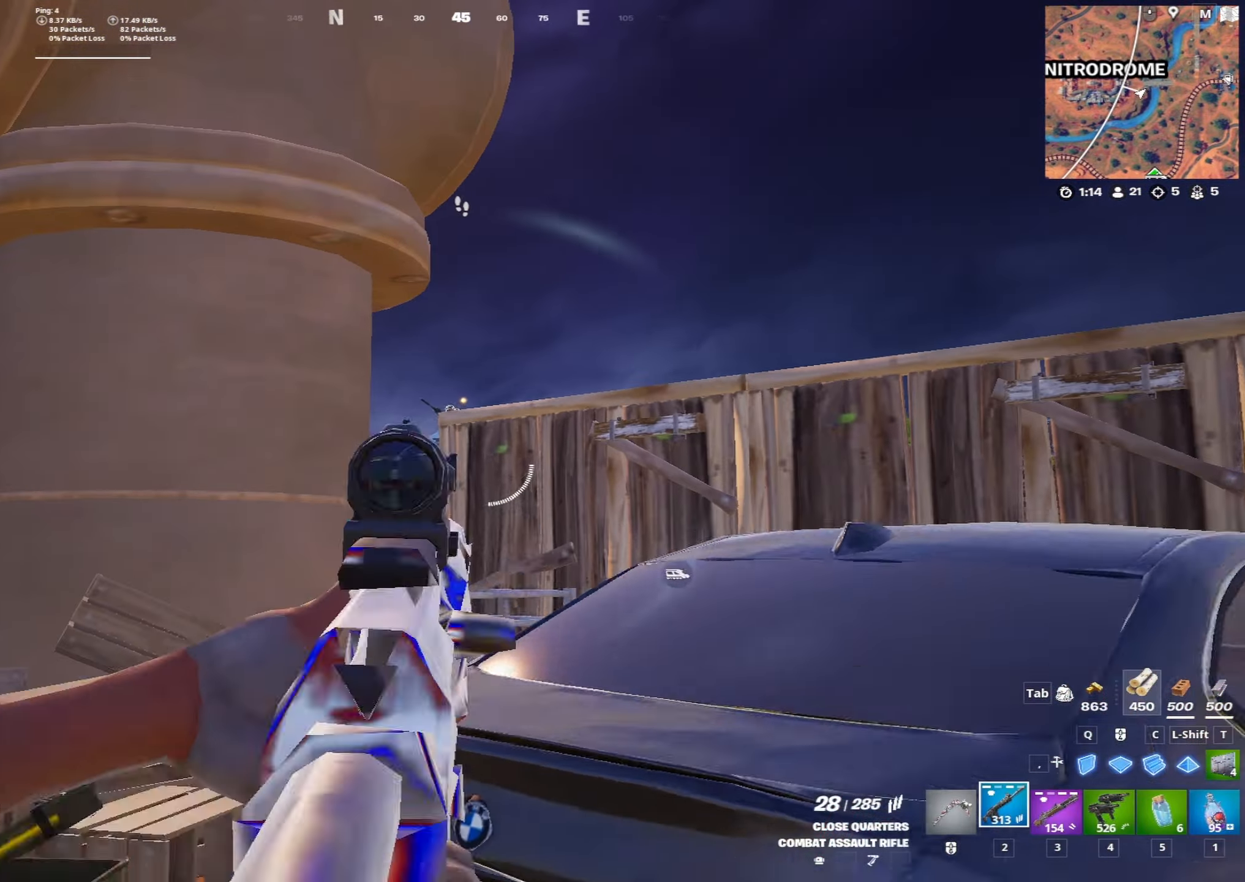
Gameplay with keyboard and mouse; each line is a JSON object with the keys and mouse buttons held at the frame after it. "events" lists presses ("down") and releases ("up") of "1", "2", "3", "4", "5", "a", "alt", "c", "caps_lock", "ctrl", "d", "e", "f", "g", "q", "r", "s", "shift", "space", "t", "tab", "v", "w", "x", "z", "mouse_left", "mouse_wheel" and "mouse_right" between this image and that frame as [ms after this image, input, new state], when the widget could be followed in between. "mouse_left", "mouse_wheel", "mouse_right" = the "left", "wheel", "right" buttons of the "mouse" list. No other keys are recorded. "wheel" means that the mouse wheel is clicked or scrolled. "mouse_move" is the direction in which the mouse moves at that frame (one of eight, or "still"), when it could be read.
{"keys": ["a", "s"], "mouse": ["right"], "mouse_move": "still", "events": []}
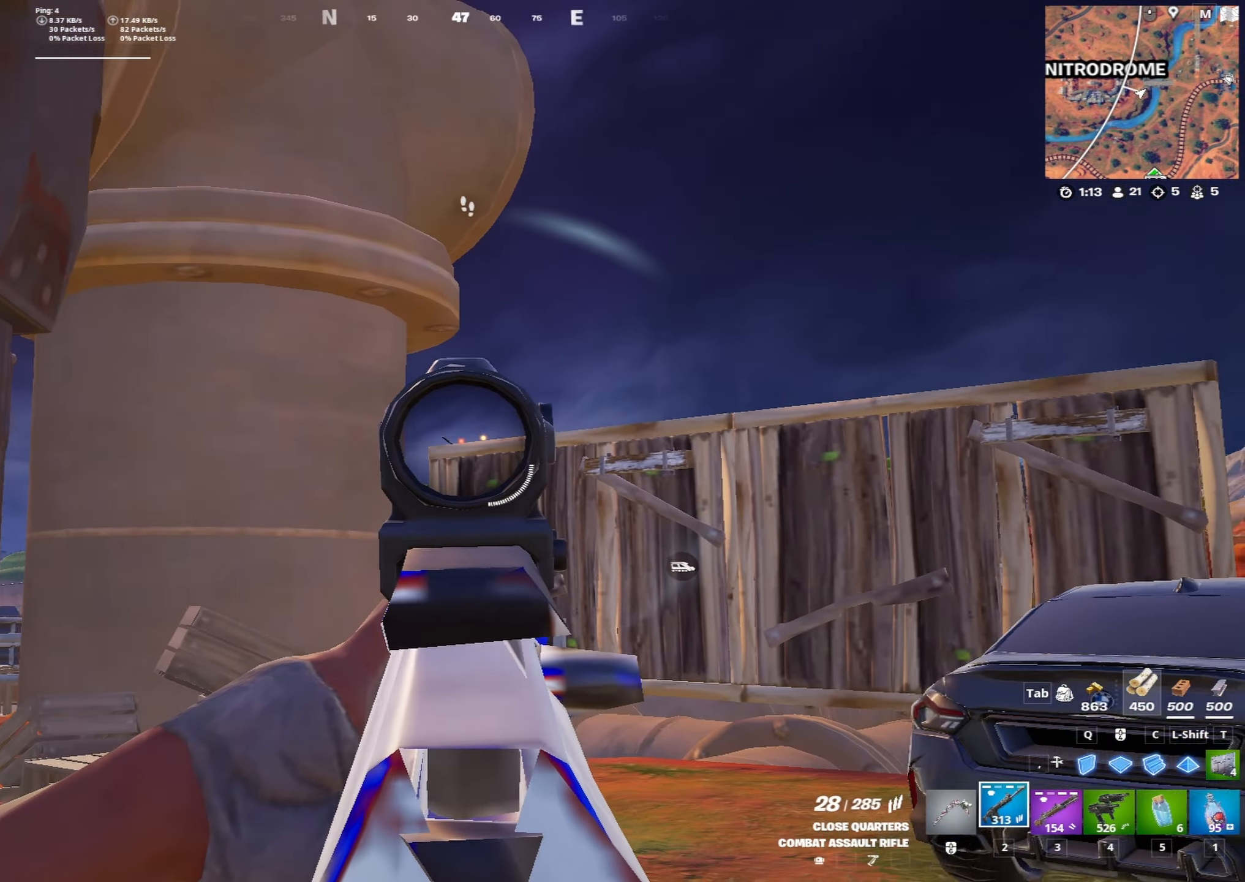
{"keys": ["d", "s"], "mouse": ["right"], "mouse_move": "still", "events": [[433, "a", "up"], [433, "d", "down"]]}
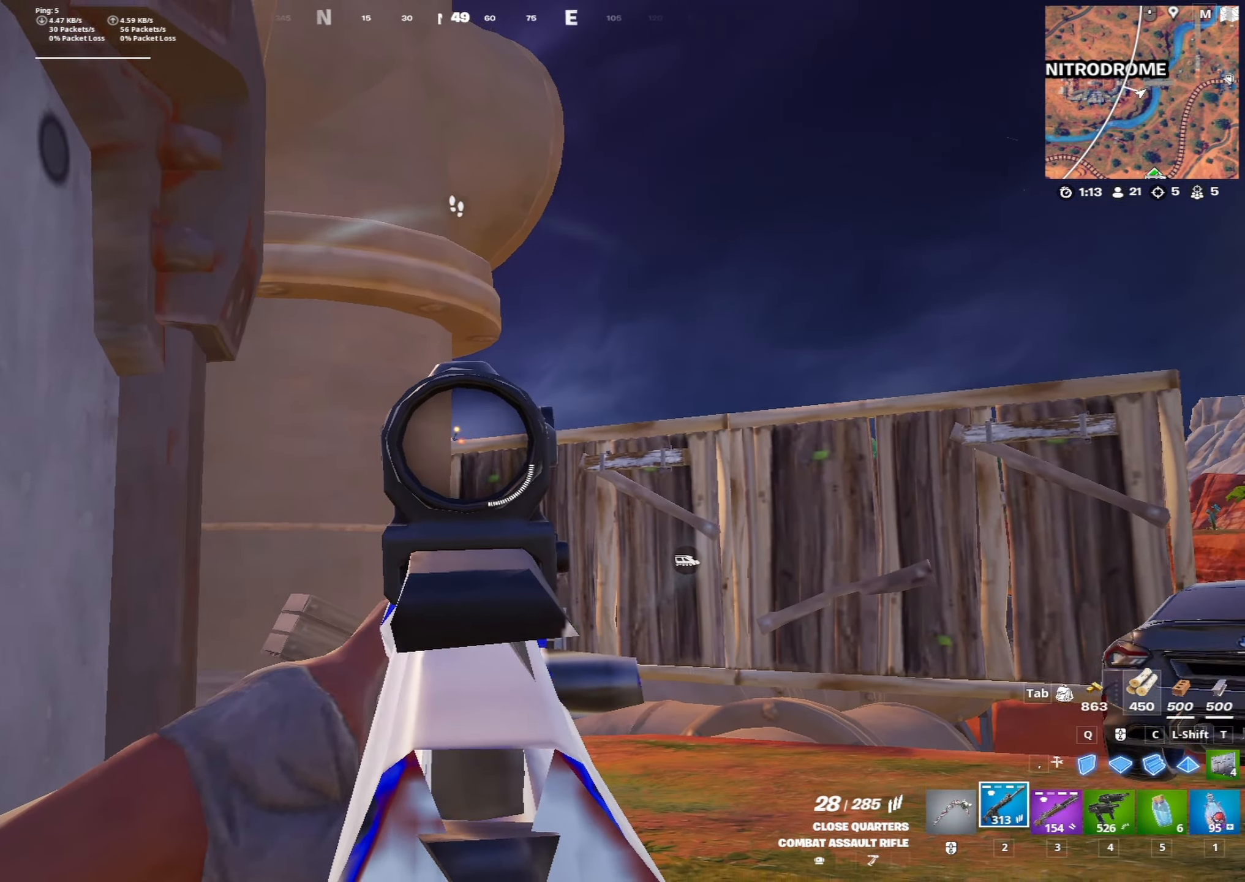
{"keys": ["a", "w"], "mouse": [], "mouse_move": "still", "events": [[133, "a", "down"], [133, "d", "up"], [133, "mouse_right", "up"], [133, "s", "up"], [217, "w", "down"]]}
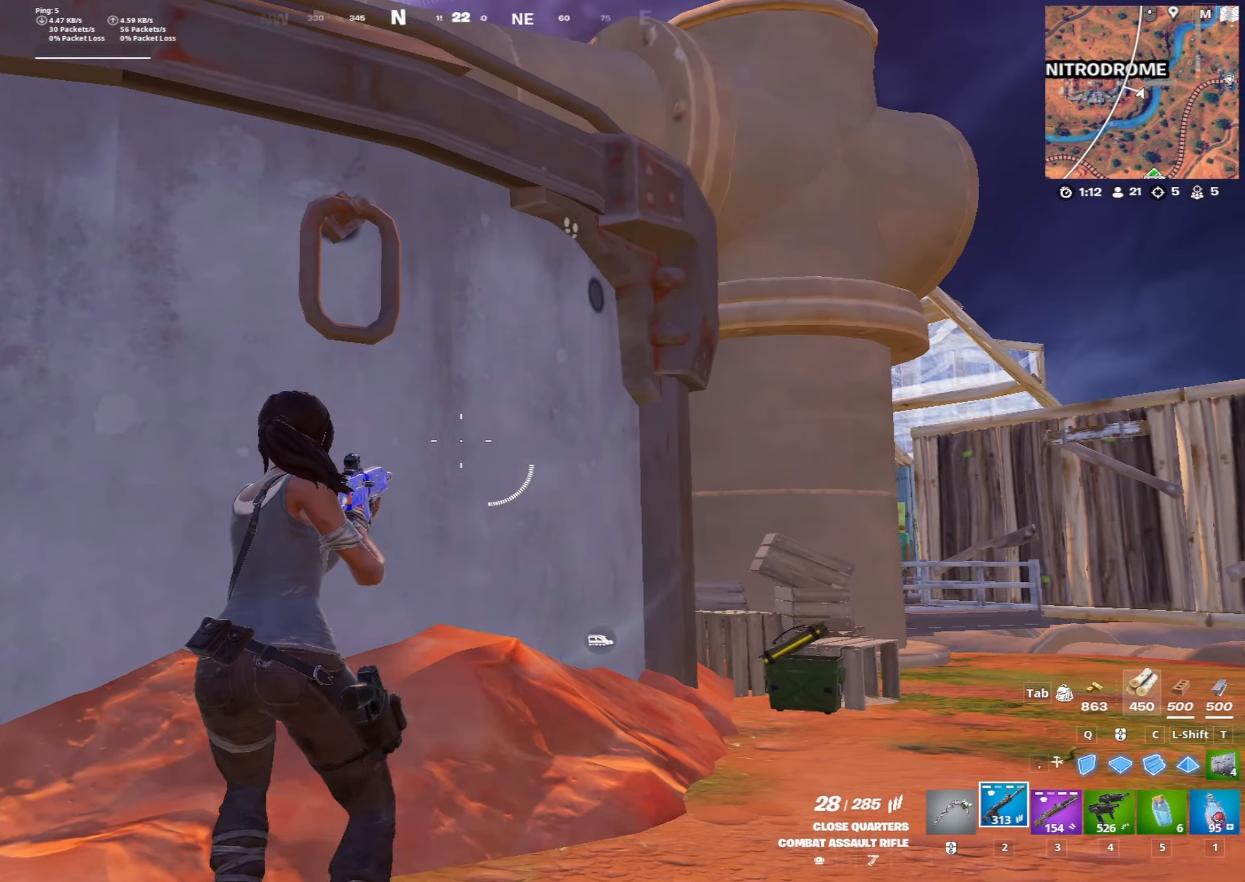
{"keys": ["a", "space", "w"], "mouse": [], "mouse_move": "still", "events": [[100, "space", "down"], [283, "space", "up"], [417, "space", "down"]]}
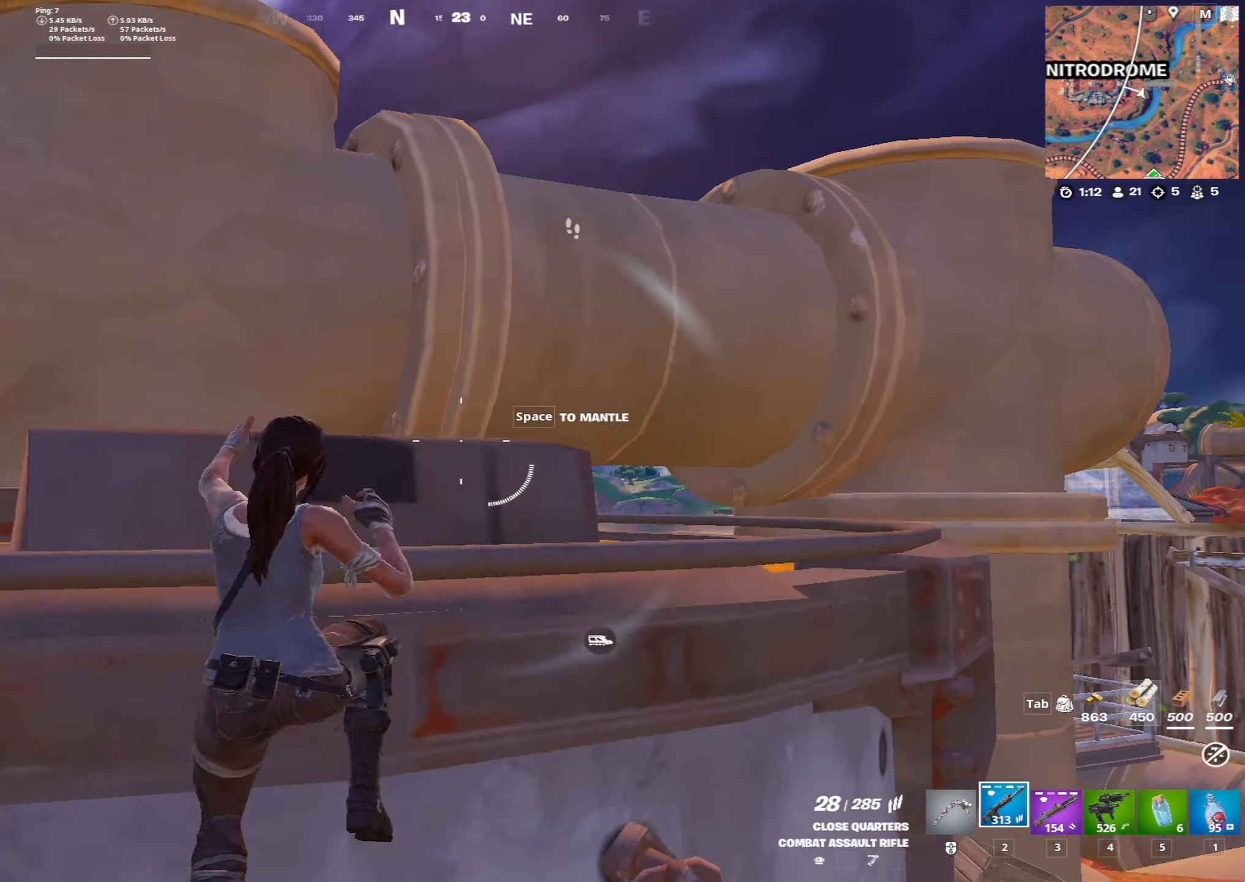
{"keys": ["a"], "mouse": [], "mouse_move": "right", "events": [[67, "space", "up"], [250, "w", "up"]]}
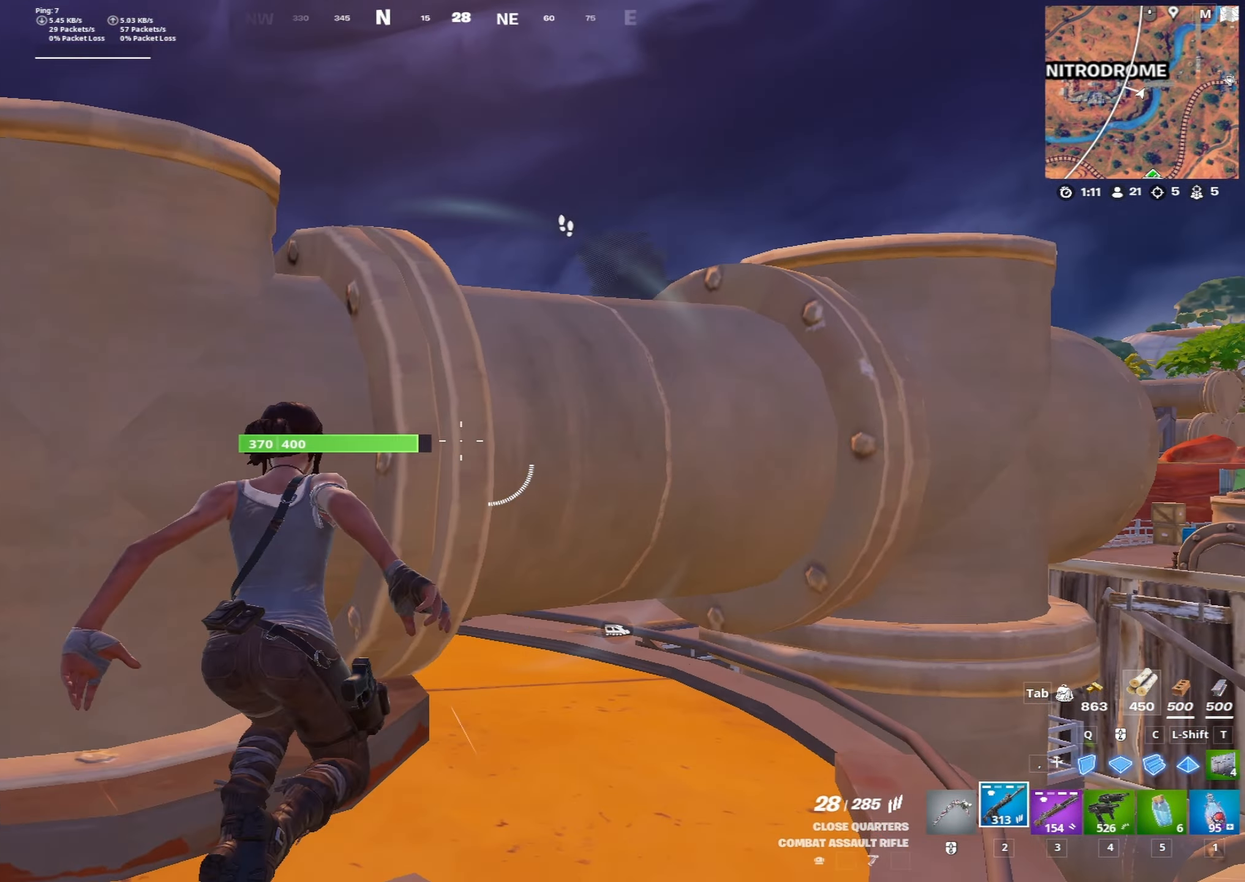
{"keys": ["a"], "mouse": [], "mouse_move": "down-right", "events": [[217, "space", "down"], [417, "space", "up"]]}
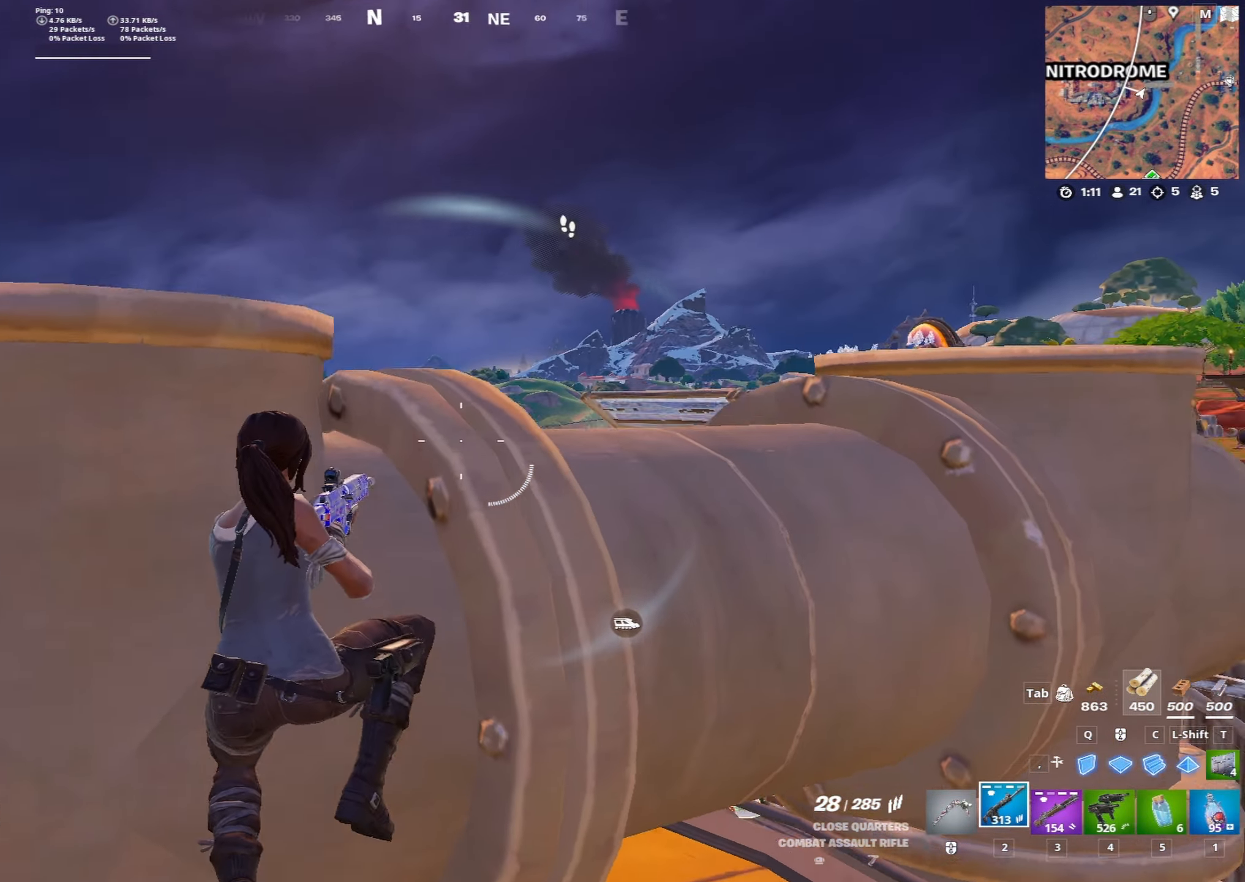
{"keys": ["a"], "mouse": [], "mouse_move": "down-right", "events": [[100, "space", "down"], [183, "space", "up"]]}
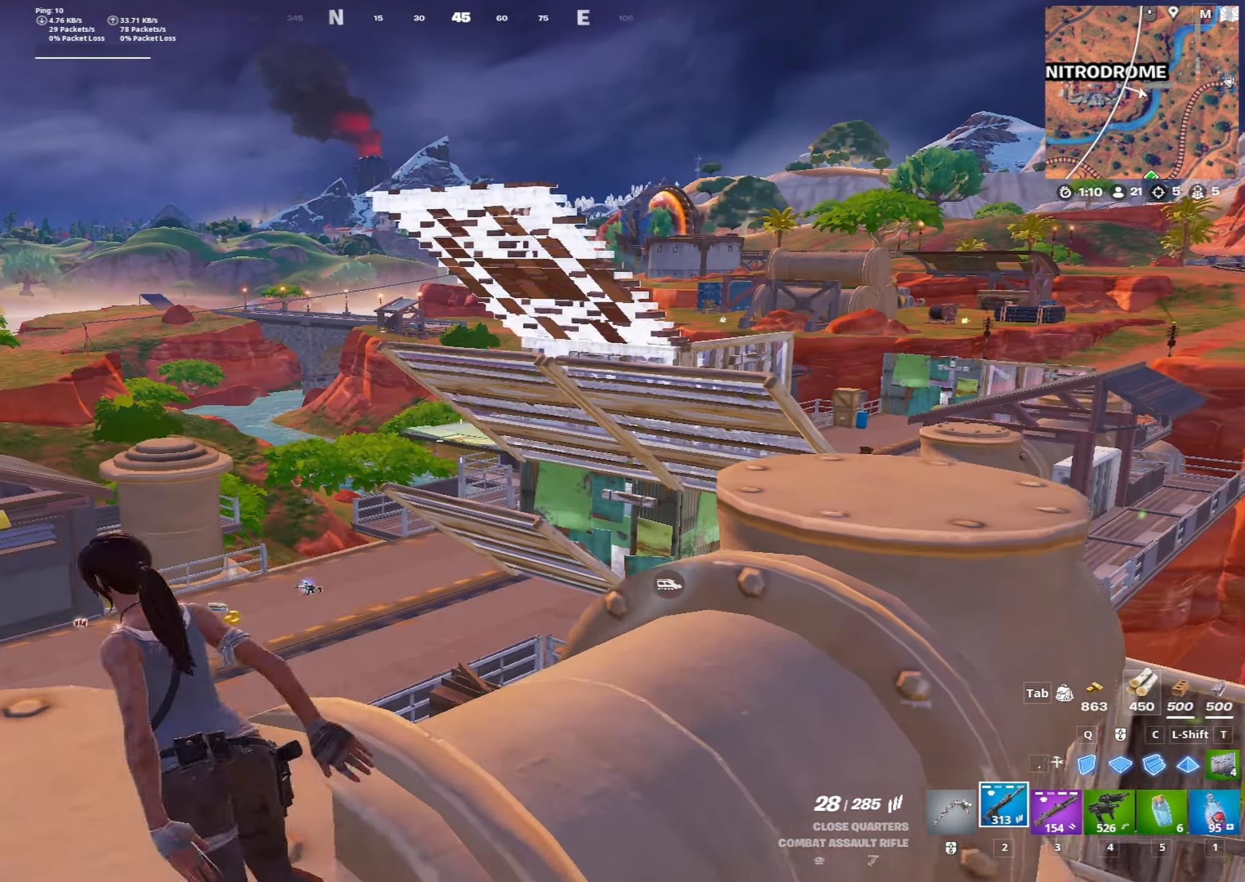
{"keys": ["a", "s"], "mouse": [], "mouse_move": "up", "events": [[117, "s", "down"]]}
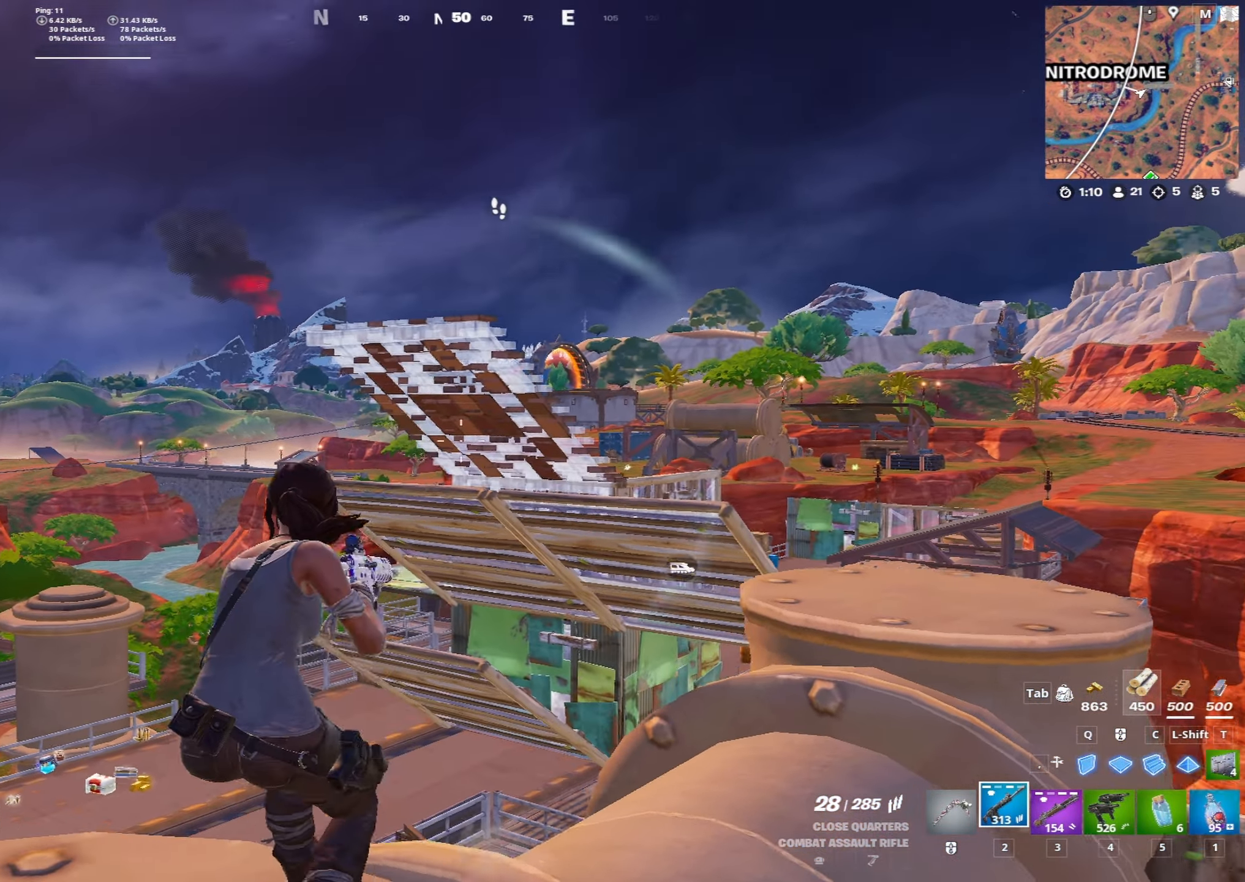
{"keys": ["a"], "mouse": ["left"], "mouse_move": "down-right", "events": [[167, "mouse_left", "down"], [400, "s", "up"]]}
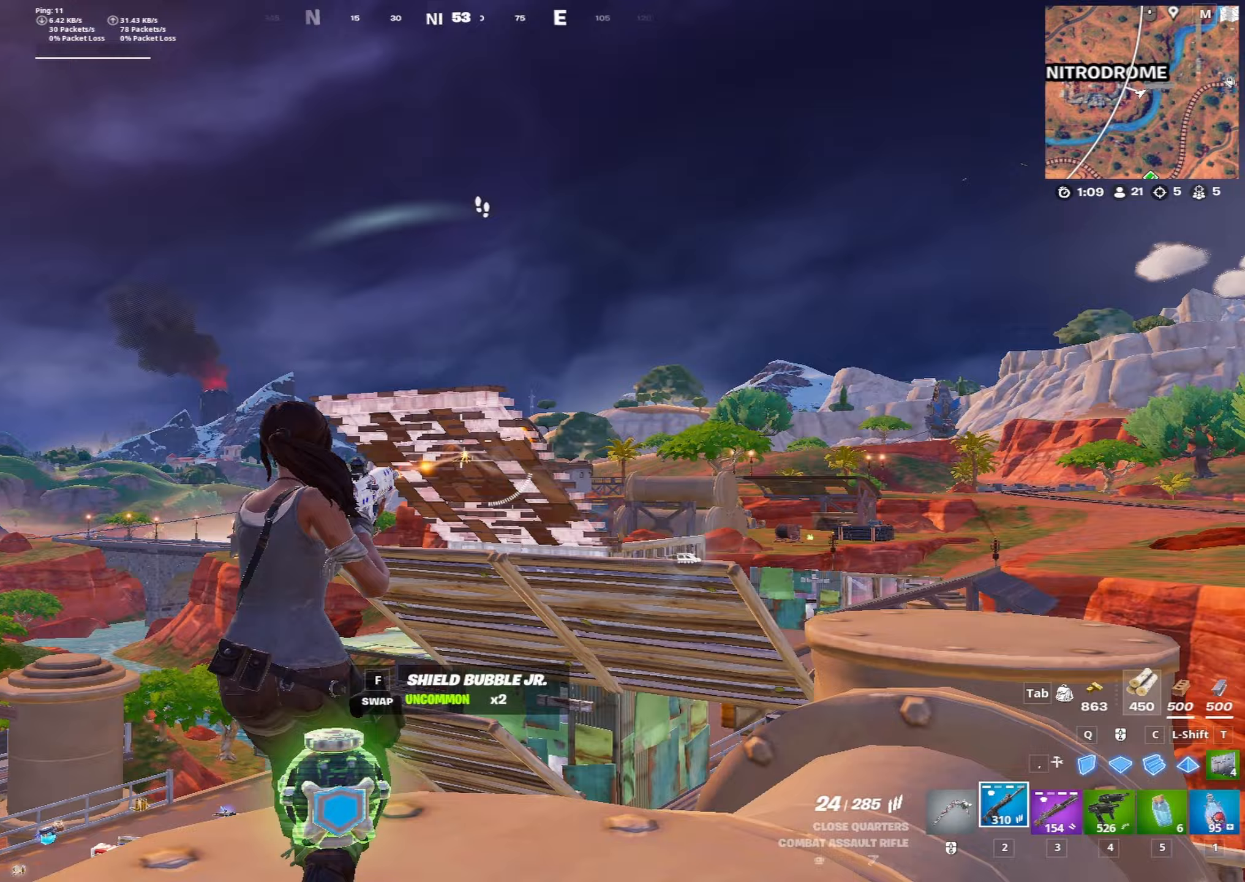
{"keys": ["d"], "mouse": ["left"], "mouse_move": "down", "events": [[100, "a", "up"], [100, "d", "down"]]}
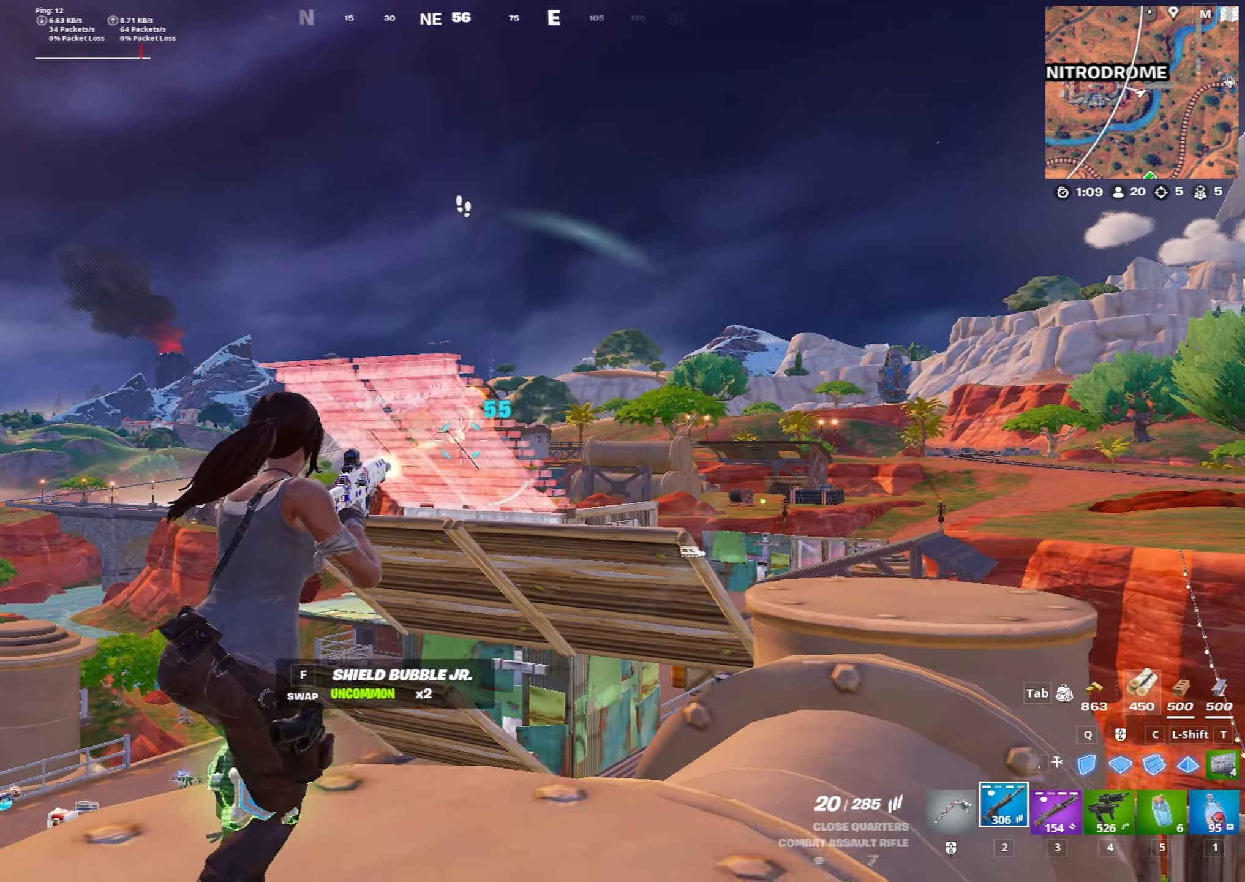
{"keys": ["a", "w"], "mouse": ["left"], "mouse_move": "down-left", "events": [[67, "d", "up"], [67, "mouse_left", "up"], [117, "q", "down"], [117, "space", "down"], [117, "w", "down"], [150, "mouse_left", "down"], [150, "w", "up"], [200, "q", "up"], [200, "w", "down"], [250, "a", "down"], [300, "space", "up"], [433, "w", "up"], [483, "w", "down"]]}
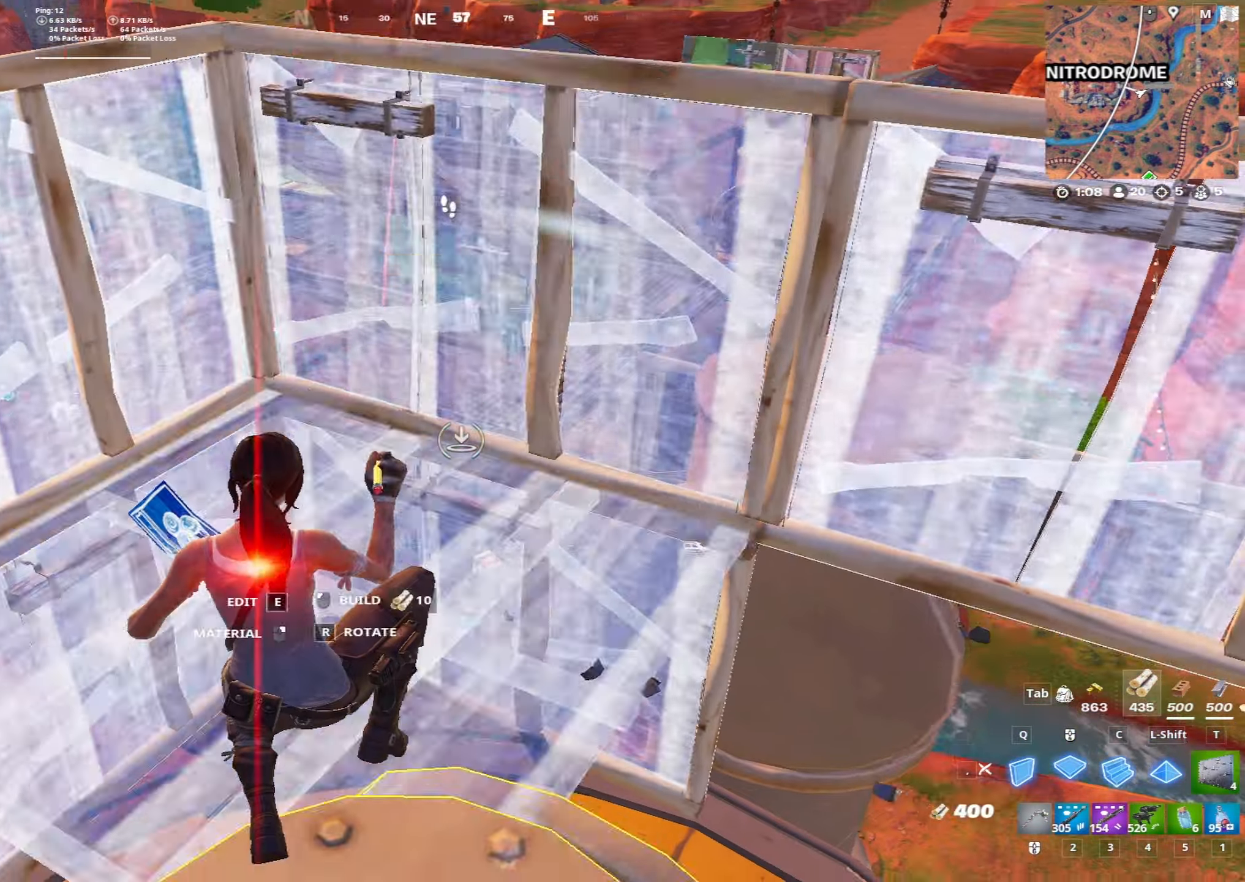
{"keys": ["w"], "mouse": [], "mouse_move": "still", "events": [[133, "a", "up"], [133, "c", "down"], [217, "c", "up"], [317, "mouse_left", "up"], [367, "ctrl", "down"], [500, "ctrl", "up"]]}
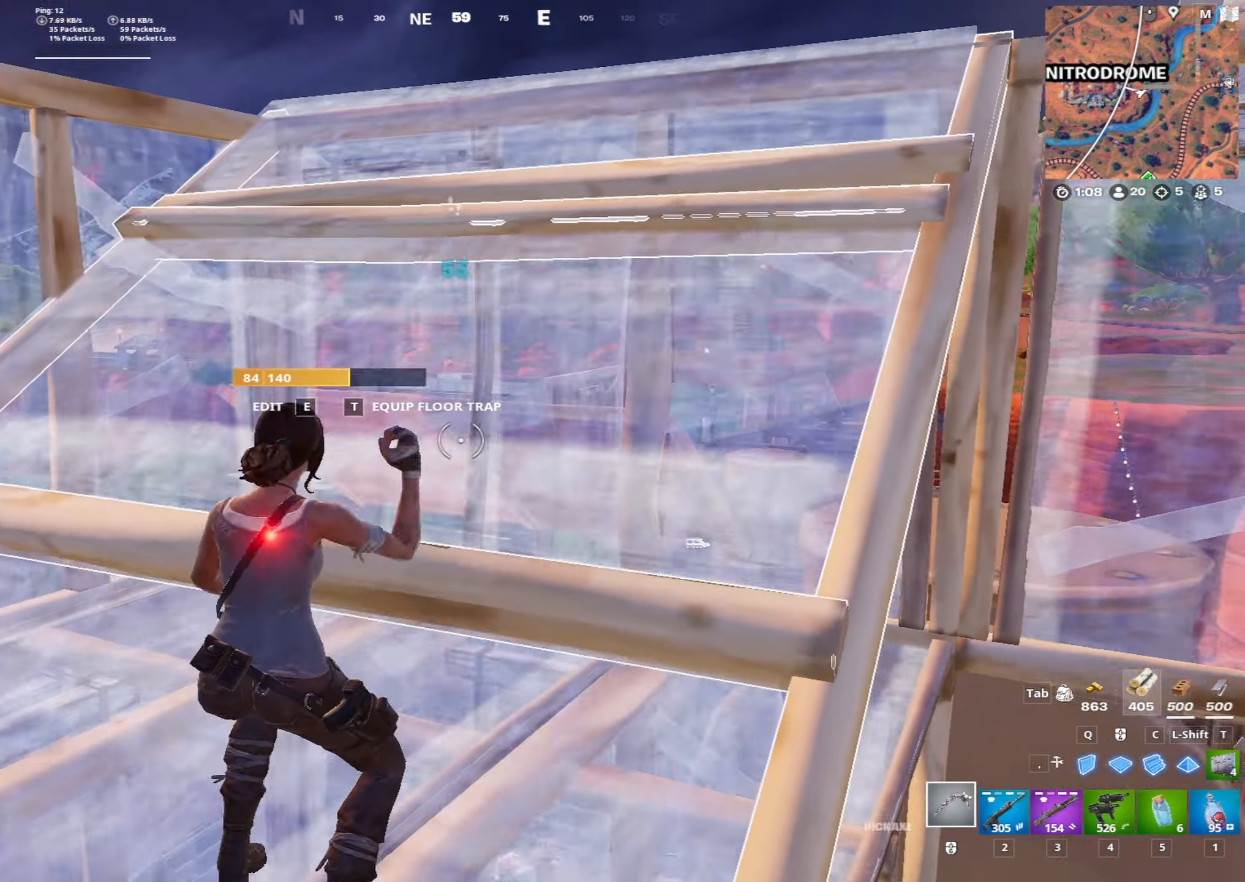
{"keys": ["w"], "mouse": [], "mouse_move": "still", "events": []}
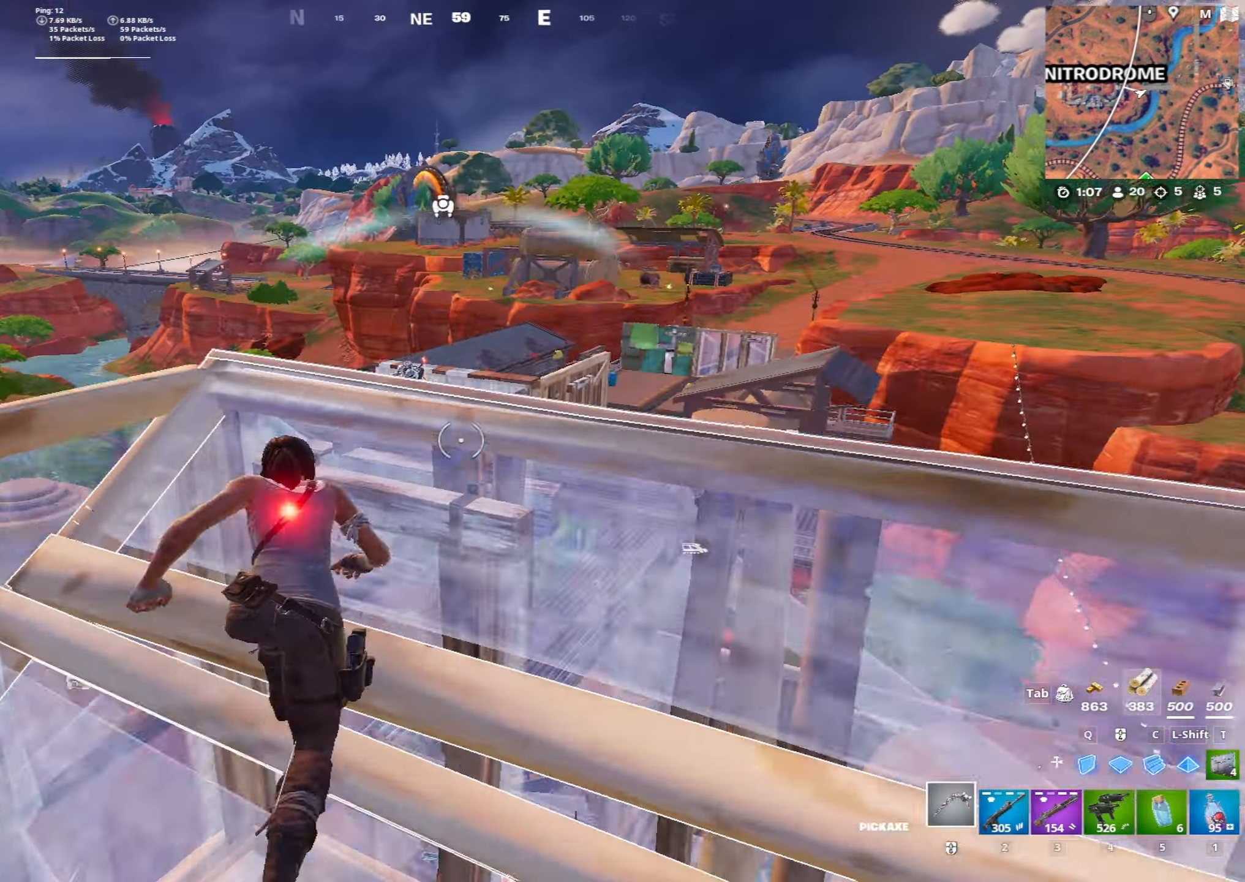
{"keys": ["w"], "mouse": ["left"], "mouse_move": "still", "events": [[17, "a", "down"], [67, "space", "down"], [150, "mouse_left", "down"], [250, "c", "down"], [250, "space", "up"], [300, "a", "up"], [350, "c", "up"], [400, "q", "down"], [433, "q", "up"]]}
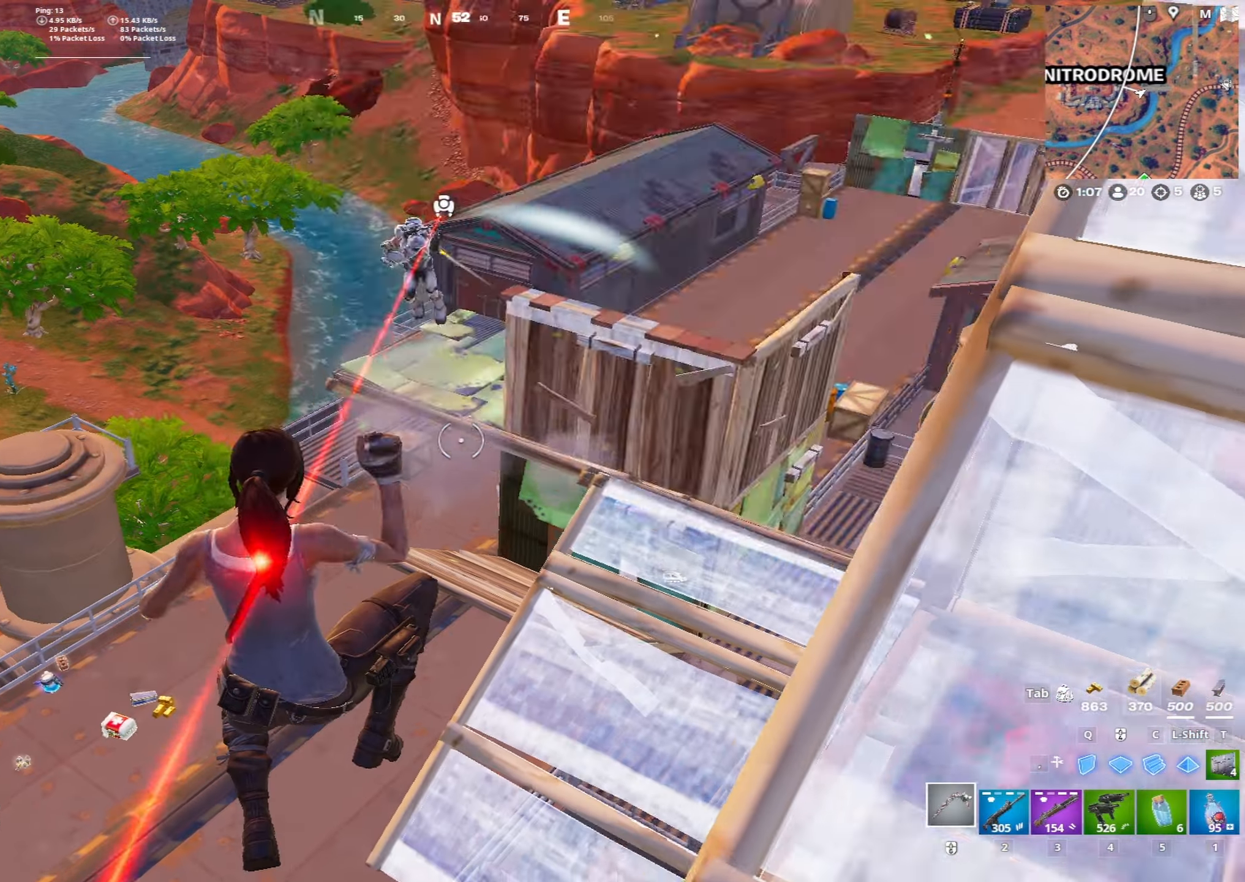
{"keys": ["a"], "mouse": [], "mouse_move": "up", "events": [[83, "mouse_left", "up"], [217, "mouse_left", "down"], [367, "3", "down"], [400, "mouse_left", "up"], [450, "3", "up"], [450, "a", "down"], [500, "w", "up"]]}
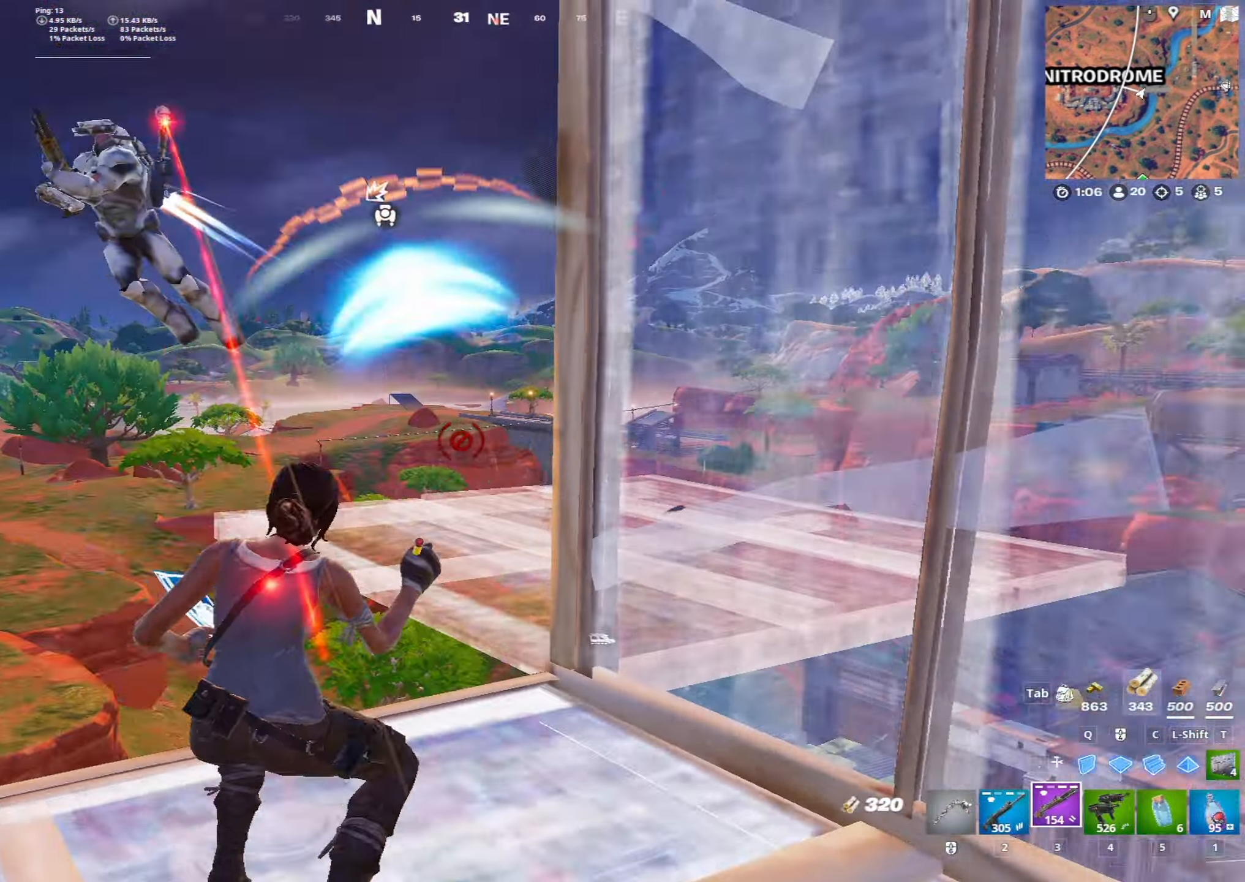
{"keys": ["a", "s"], "mouse": [], "mouse_move": "left", "events": [[283, "mouse_left", "down"], [333, "4", "down"], [383, "mouse_left", "up"], [417, "4", "up"], [467, "s", "down"]]}
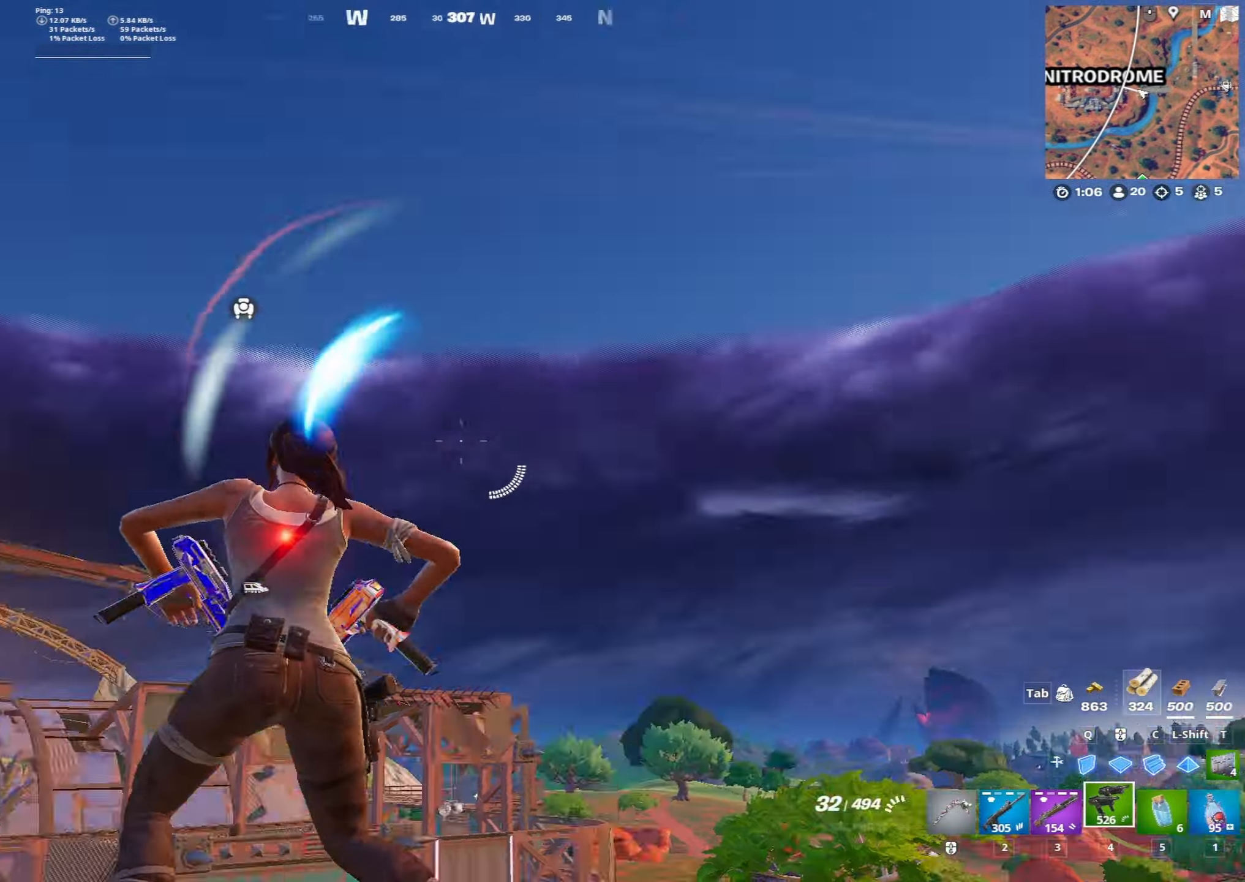
{"keys": ["q", "s"], "mouse": ["left"], "mouse_move": "right", "events": [[350, "a", "up"], [383, "mouse_left", "down"], [383, "q", "down"], [383, "space", "down"], [483, "space", "up"]]}
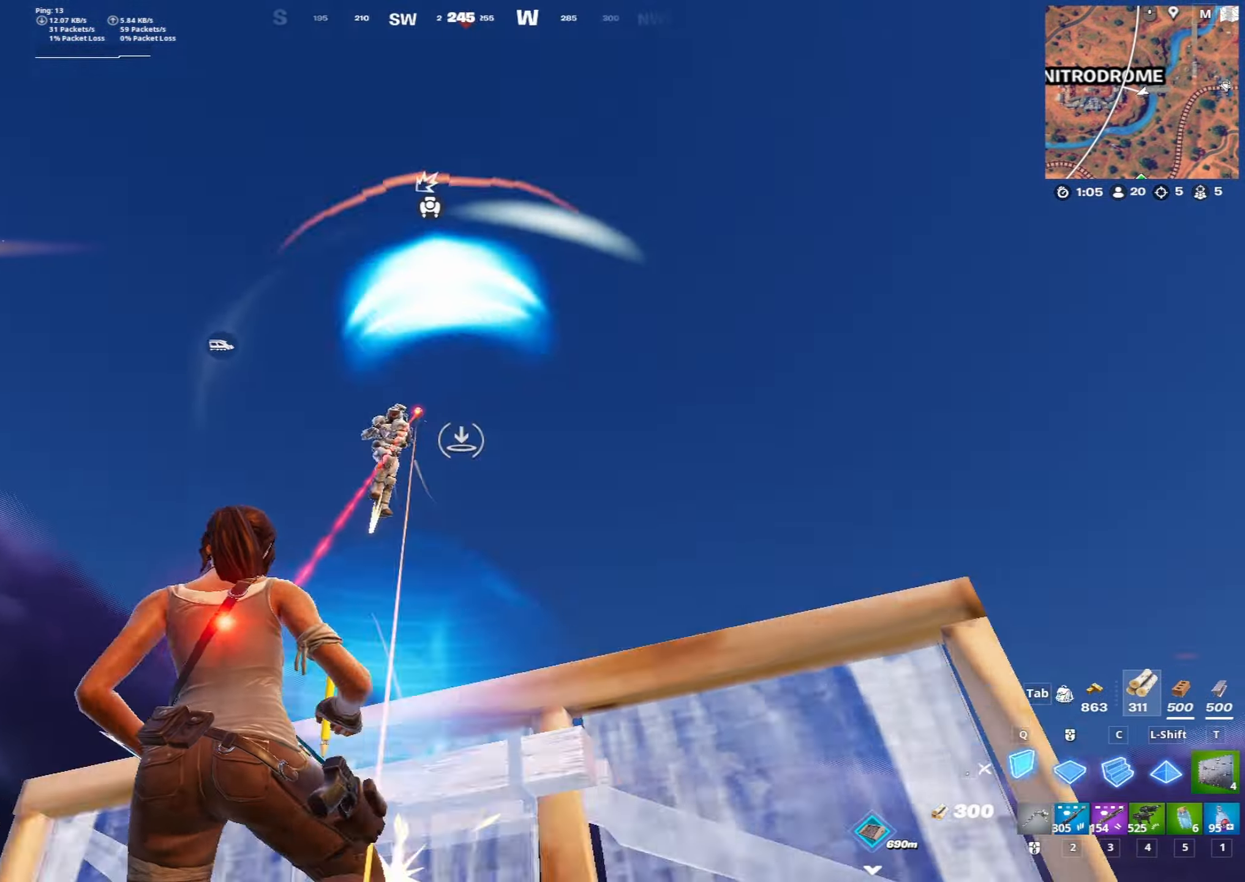
{"keys": [], "mouse": ["left"], "mouse_move": "right", "events": [[33, "q", "up"], [150, "q", "down"], [317, "q", "up"], [417, "q", "down"], [450, "q", "up"], [450, "s", "up"]]}
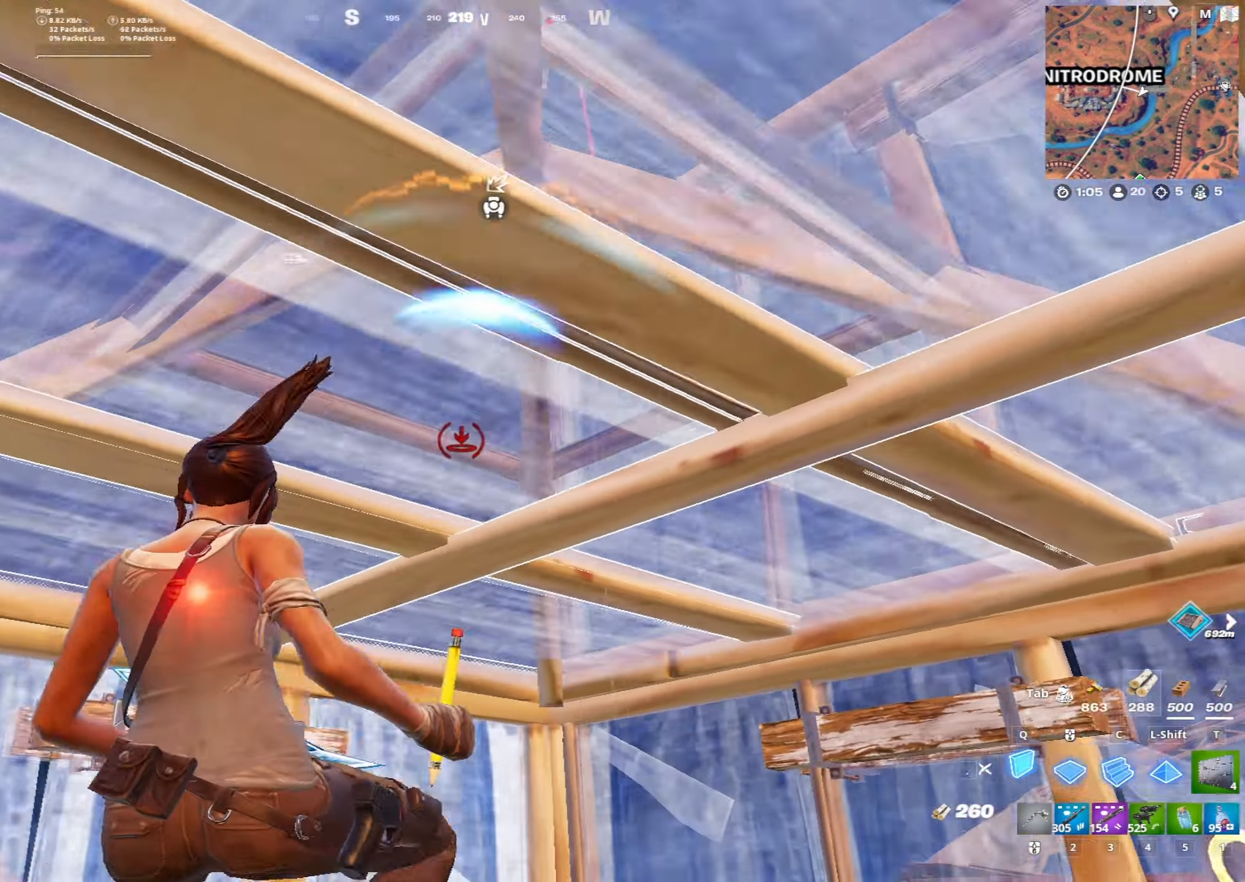
{"keys": ["q", "w"], "mouse": ["left"], "mouse_move": "down", "events": [[100, "a", "down"], [100, "w", "down"], [233, "shift", "down"], [383, "a", "up"], [383, "shift", "up"], [467, "q", "down"]]}
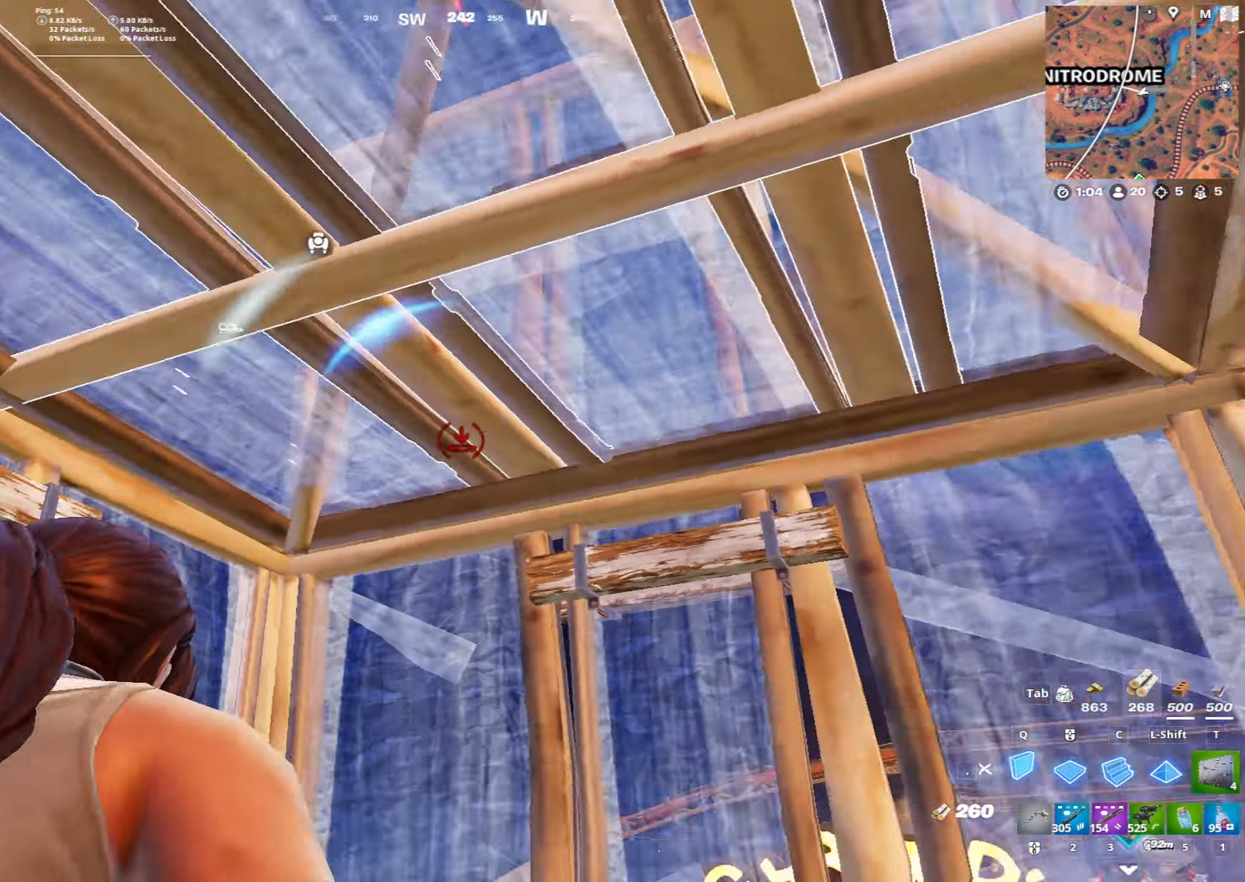
{"keys": ["d"], "mouse": ["left"], "mouse_move": "still", "events": [[117, "q", "up"], [300, "w", "up"], [383, "d", "down"]]}
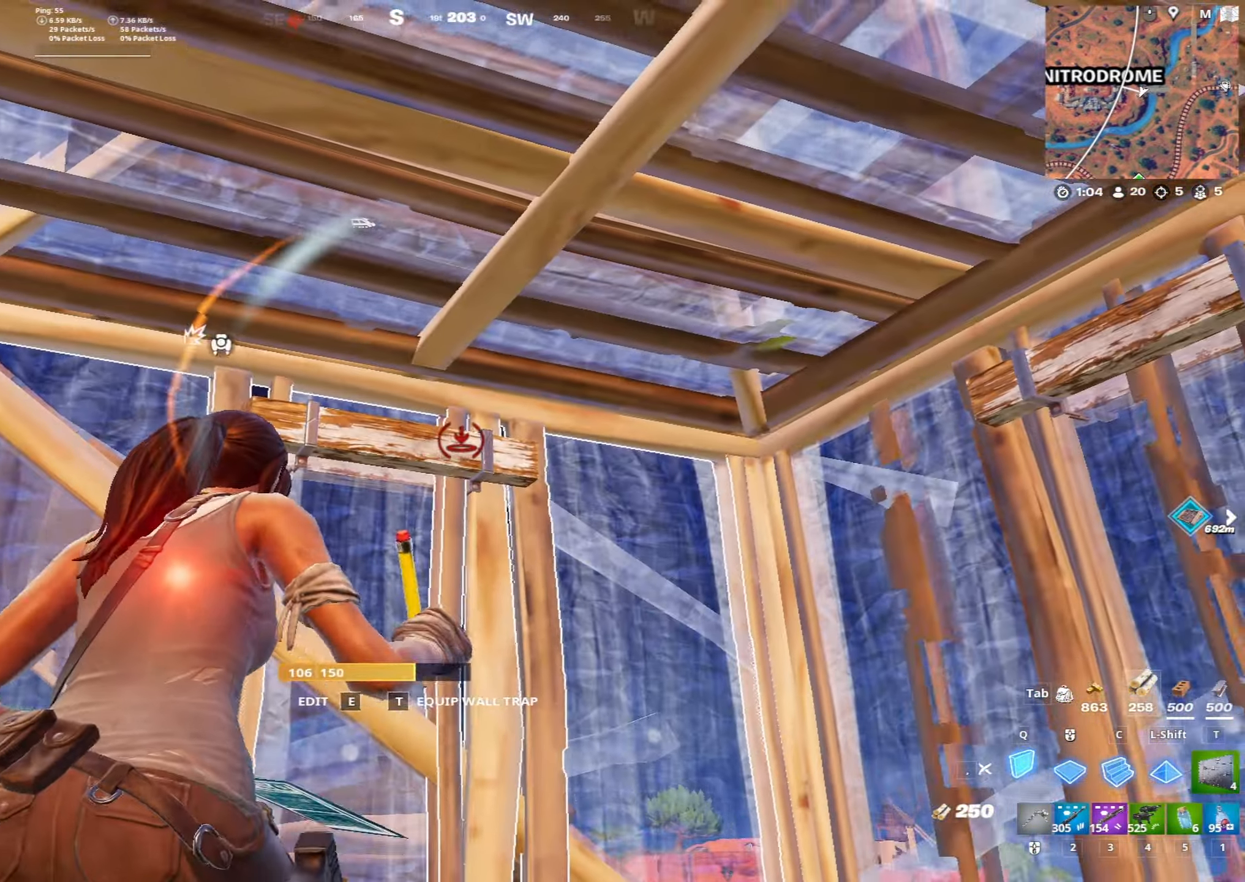
{"keys": ["w"], "mouse": ["left"], "mouse_move": "right", "events": [[133, "w", "down"], [450, "d", "up"]]}
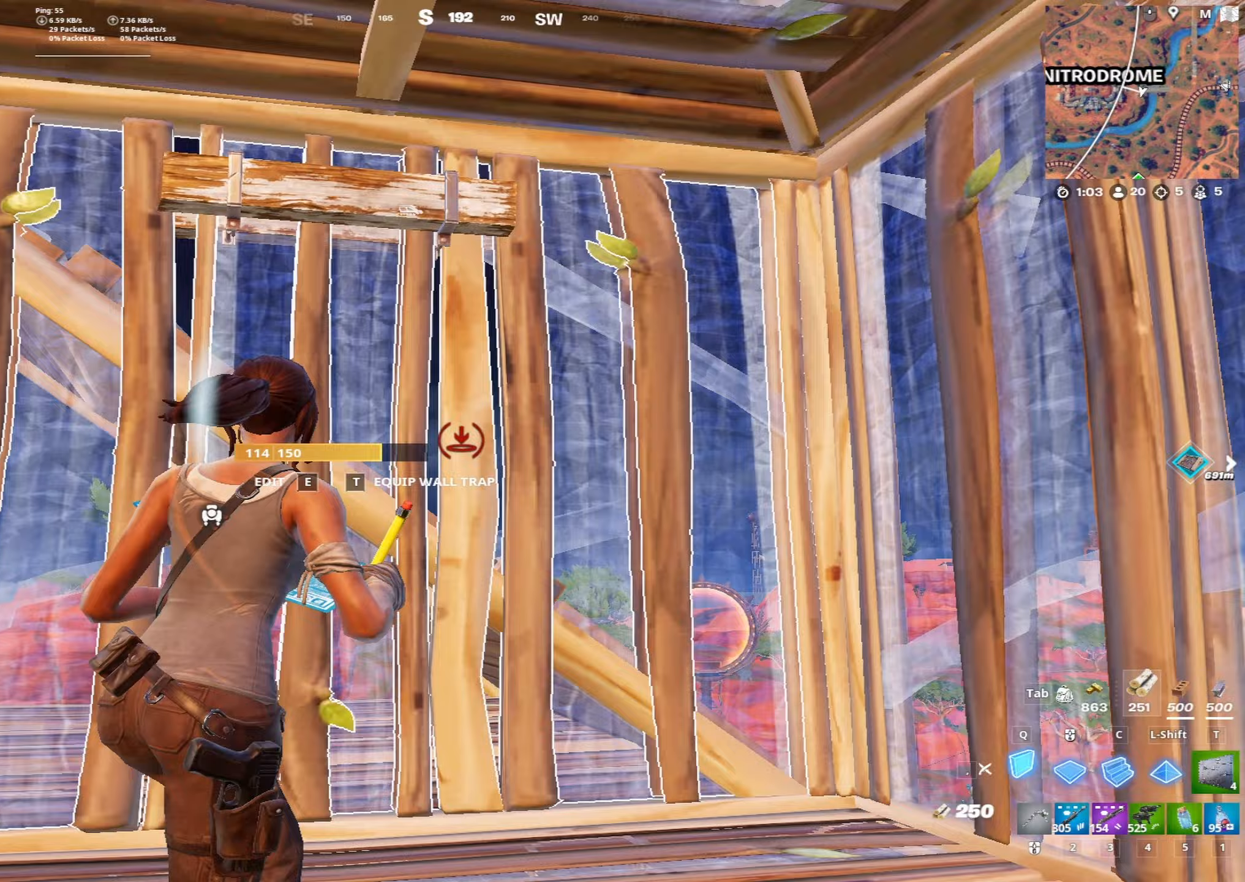
{"keys": ["d", "space", "w"], "mouse": [], "mouse_move": "still", "events": [[50, "mouse_left", "up"], [100, "e", "down"], [150, "mouse_left", "down"], [183, "e", "up"], [233, "ctrl", "down"], [233, "mouse_left", "up"], [333, "space", "down"], [383, "ctrl", "up"], [383, "d", "down"]]}
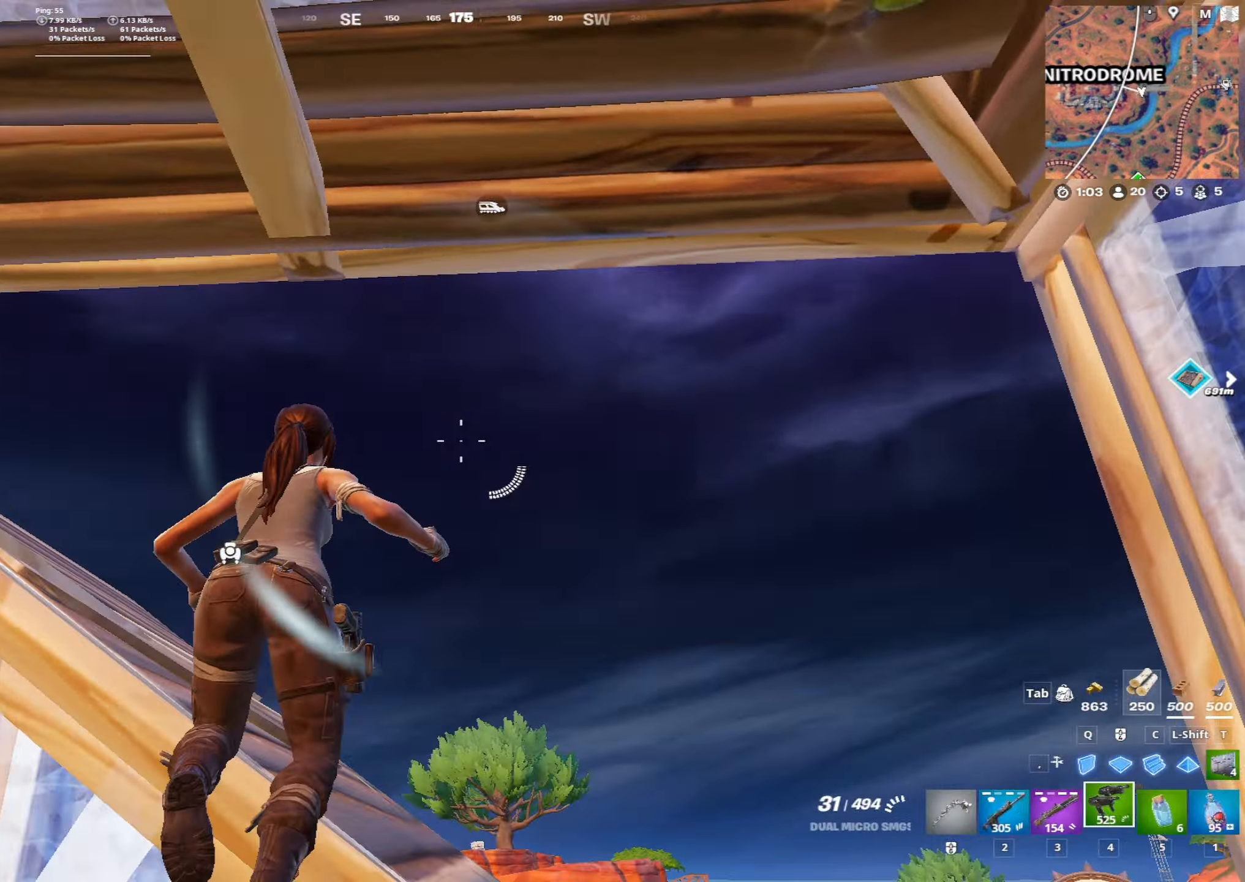
{"keys": ["d"], "mouse": [], "mouse_move": "up", "events": [[17, "d", "up"], [17, "space", "up"], [250, "3", "down"], [350, "3", "up"], [433, "d", "down"], [433, "w", "up"]]}
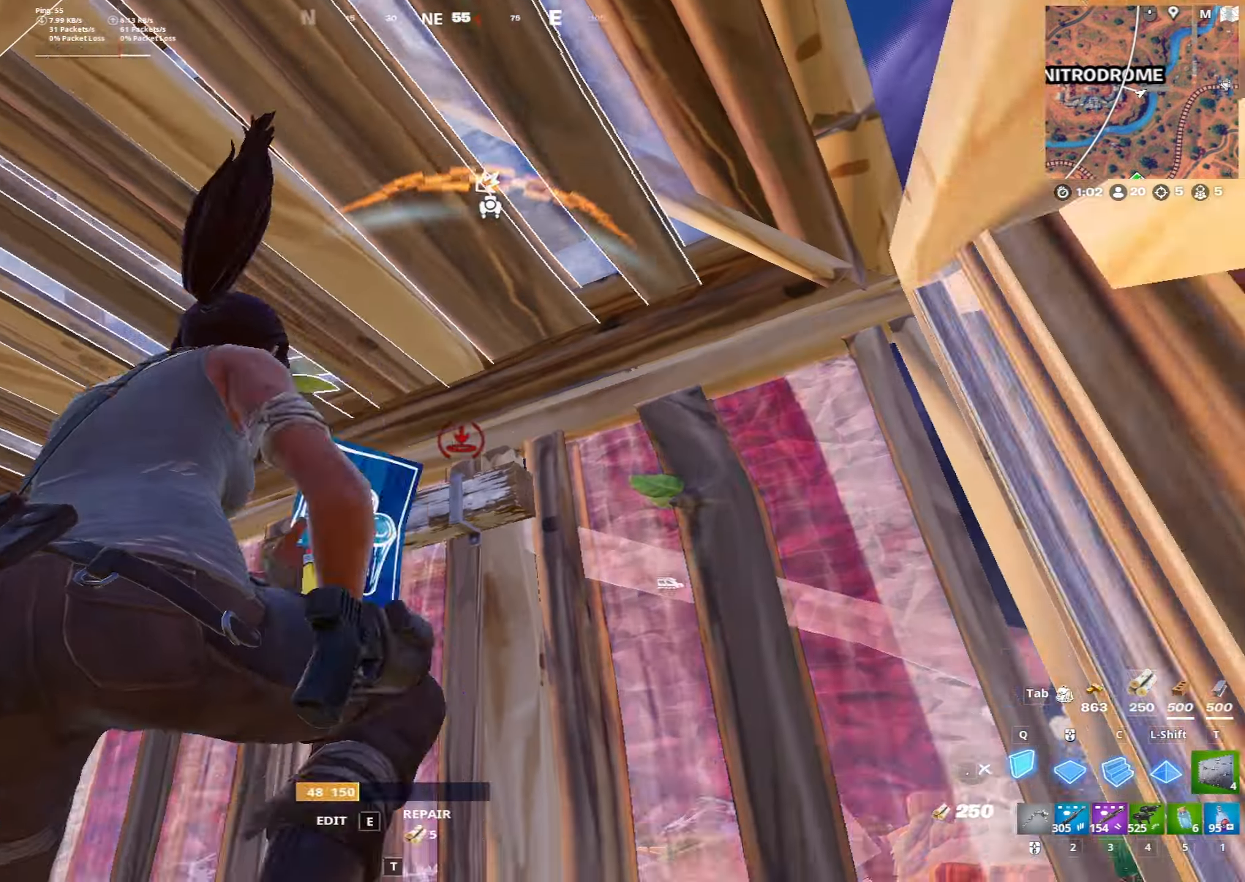
{"keys": ["s"], "mouse": ["left"], "mouse_move": "down", "events": [[83, "s", "down"], [317, "space", "down"], [400, "d", "up"], [450, "mouse_left", "down"], [450, "space", "up"]]}
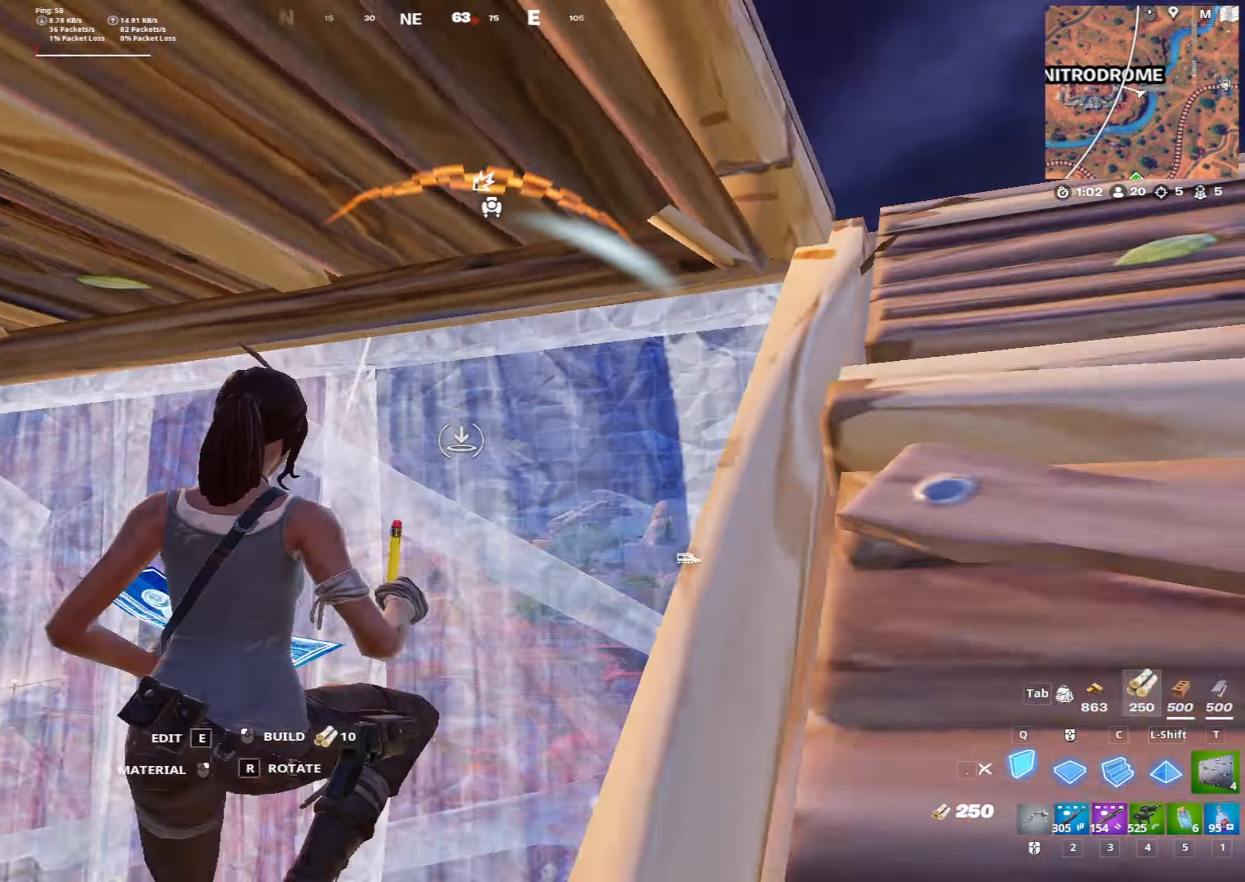
{"keys": ["s"], "mouse": ["left"], "mouse_move": "down-left", "events": [[50, "q", "down"], [183, "q", "up"]]}
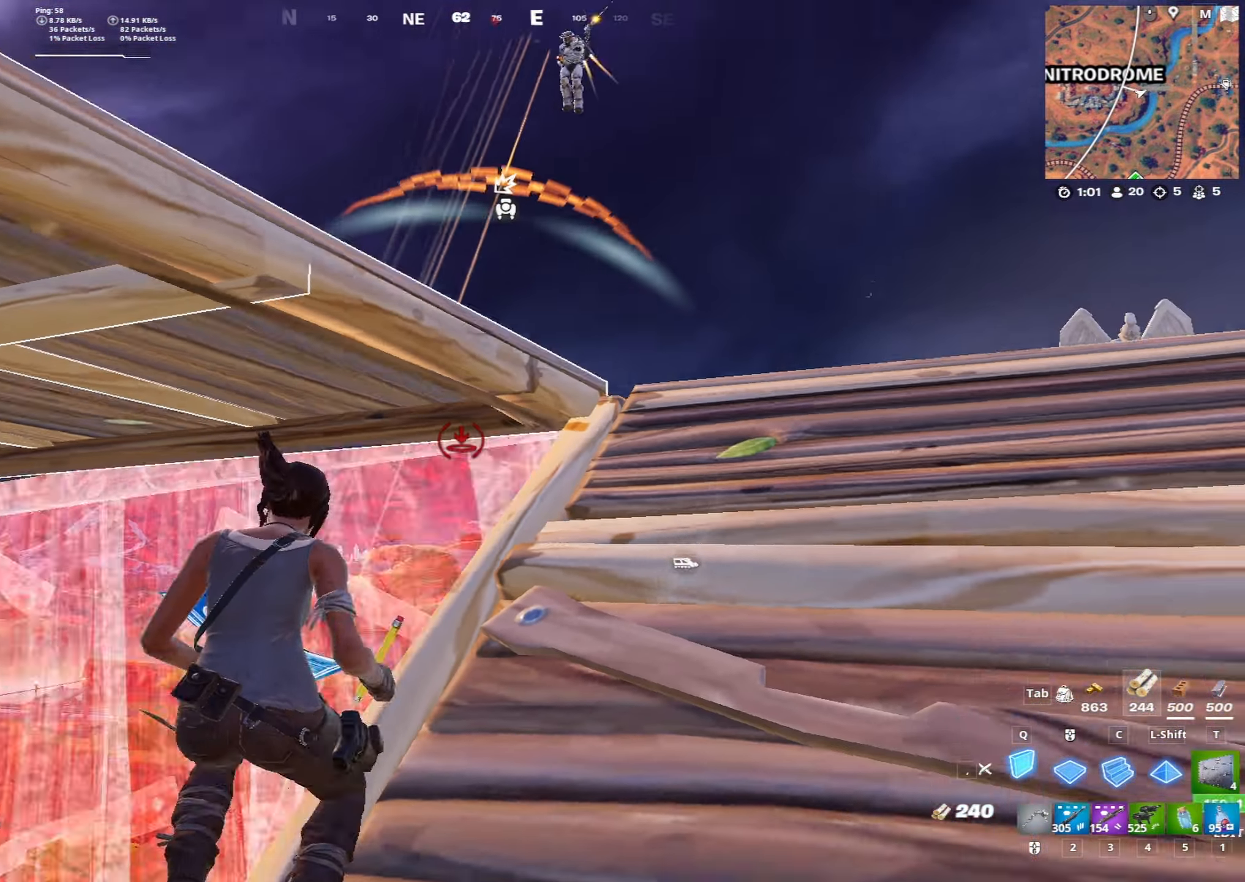
{"keys": ["d", "w"], "mouse": [], "mouse_move": "down", "events": [[17, "mouse_left", "up"], [150, "2", "down"], [200, "2", "up"], [200, "s", "up"], [250, "d", "down"], [433, "w", "down"]]}
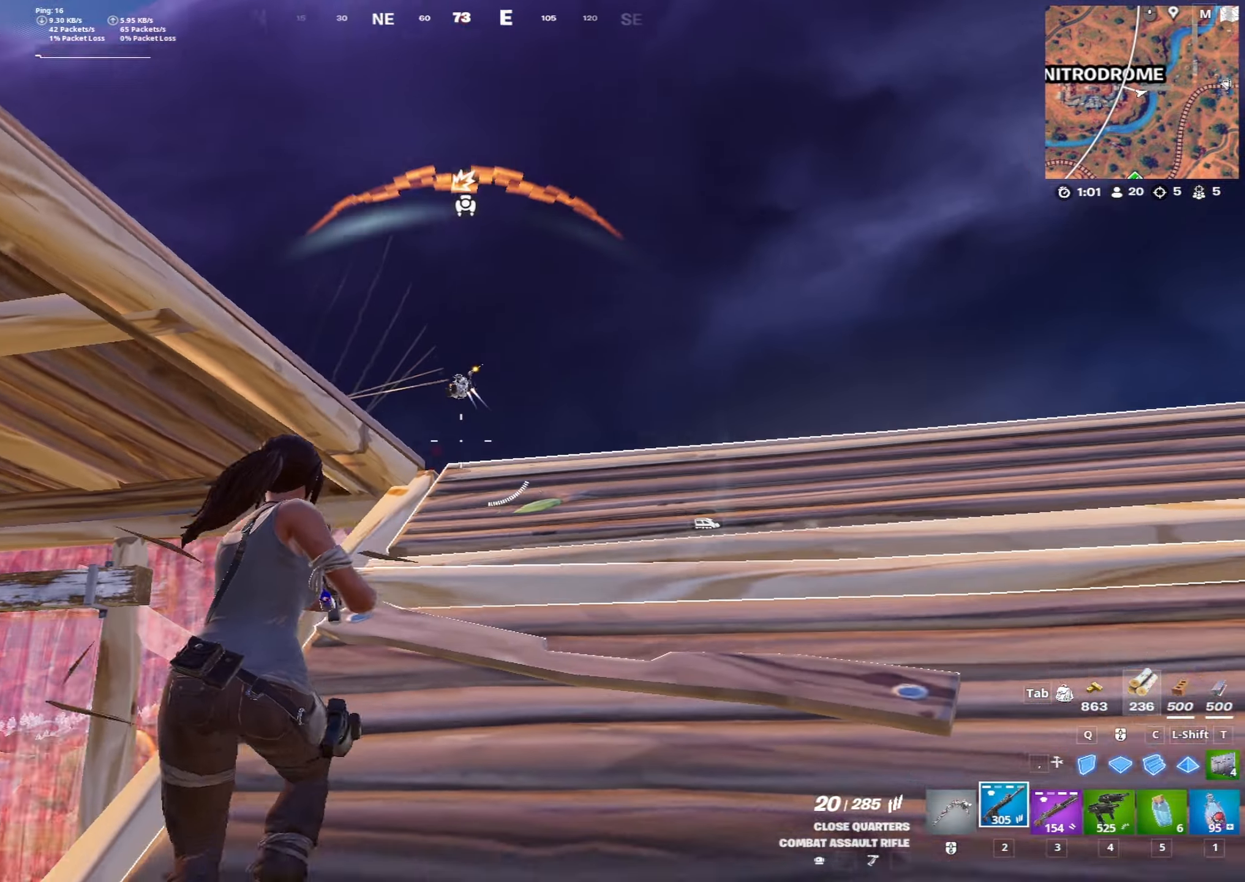
{"keys": ["d", "w"], "mouse": ["left", "right"], "mouse_move": "down-left", "events": [[83, "mouse_right", "down"], [133, "d", "up"], [317, "mouse_left", "down"], [367, "d", "down"]]}
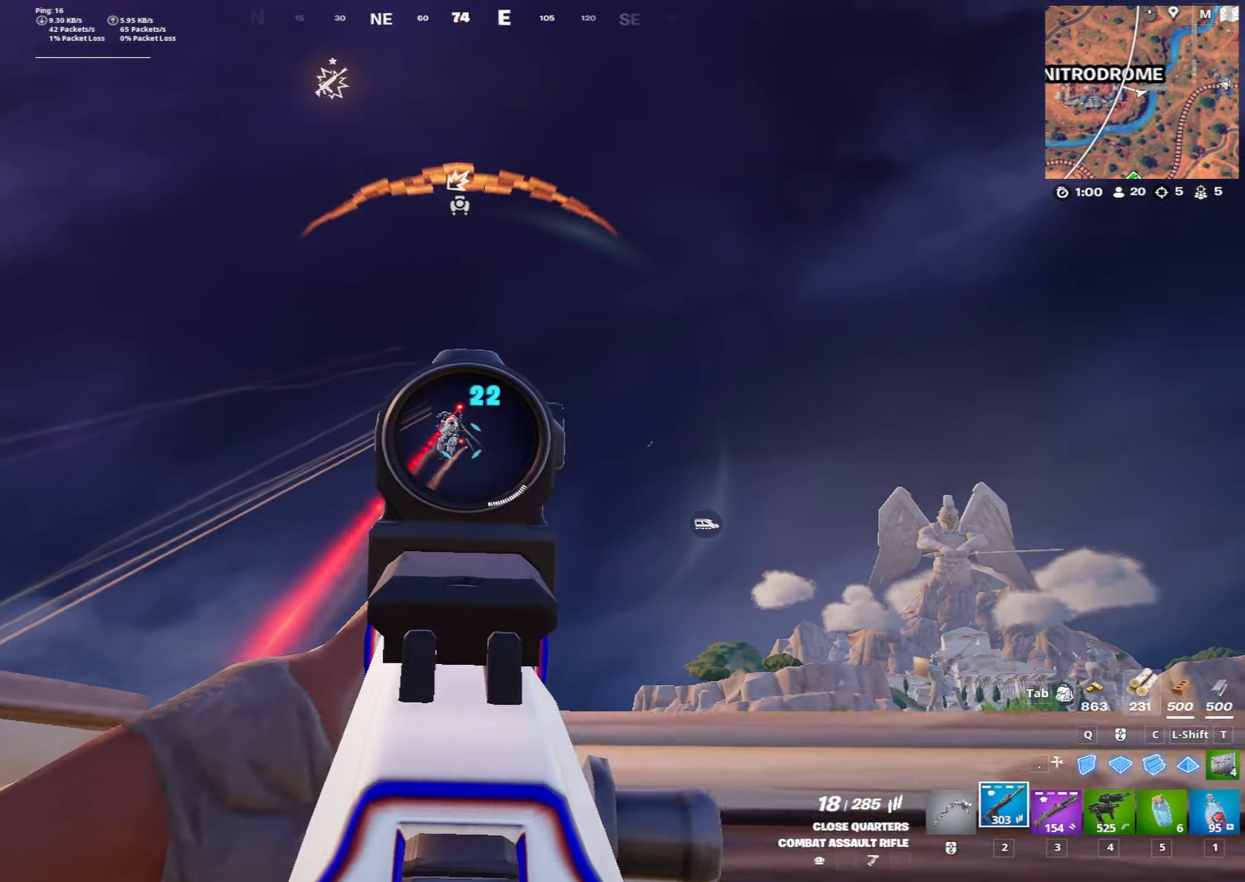
{"keys": ["d", "s"], "mouse": ["left", "right"], "mouse_move": "down", "events": [[50, "d", "up"], [333, "d", "down"], [333, "w", "up"], [467, "s", "down"]]}
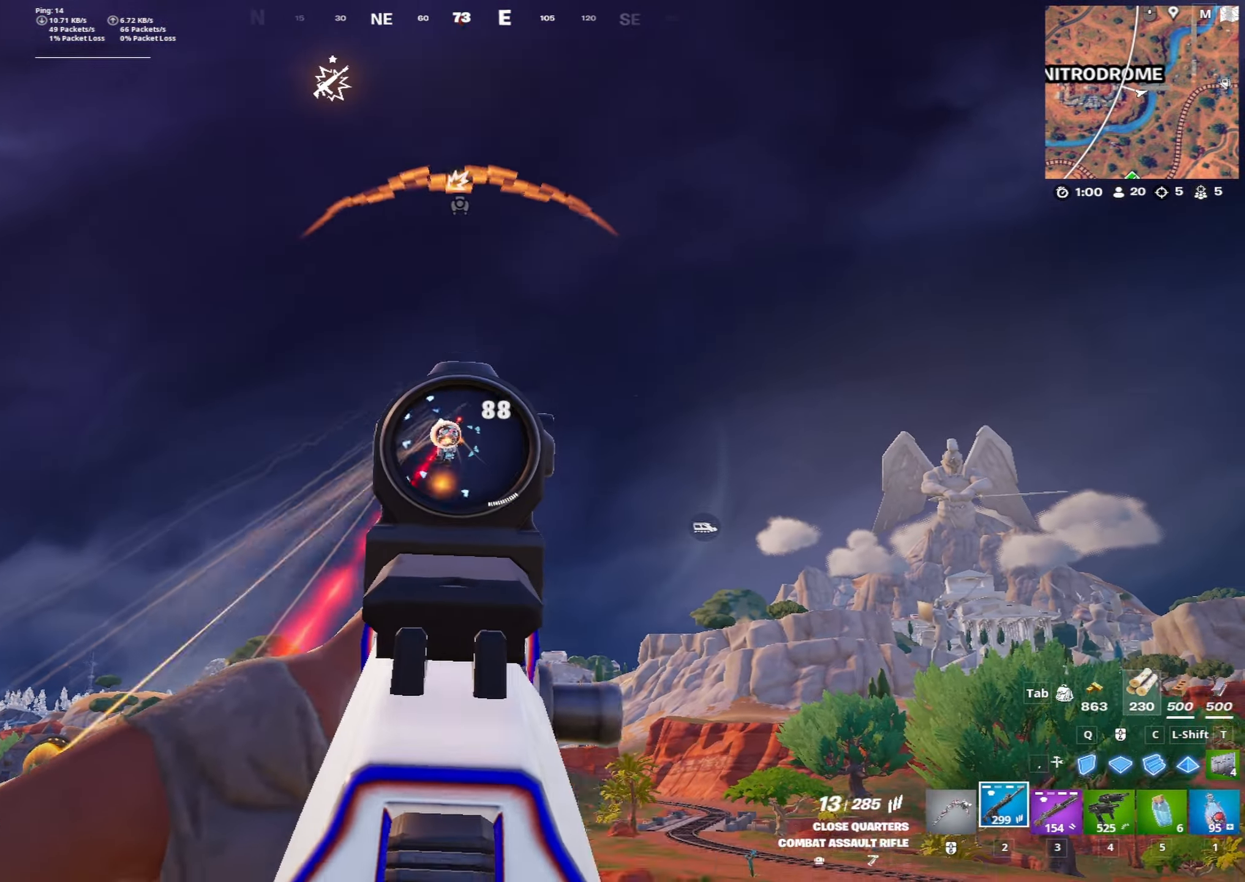
{"keys": [], "mouse": ["left", "right"], "mouse_move": "right", "events": [[67, "d", "up"], [300, "s", "up"]]}
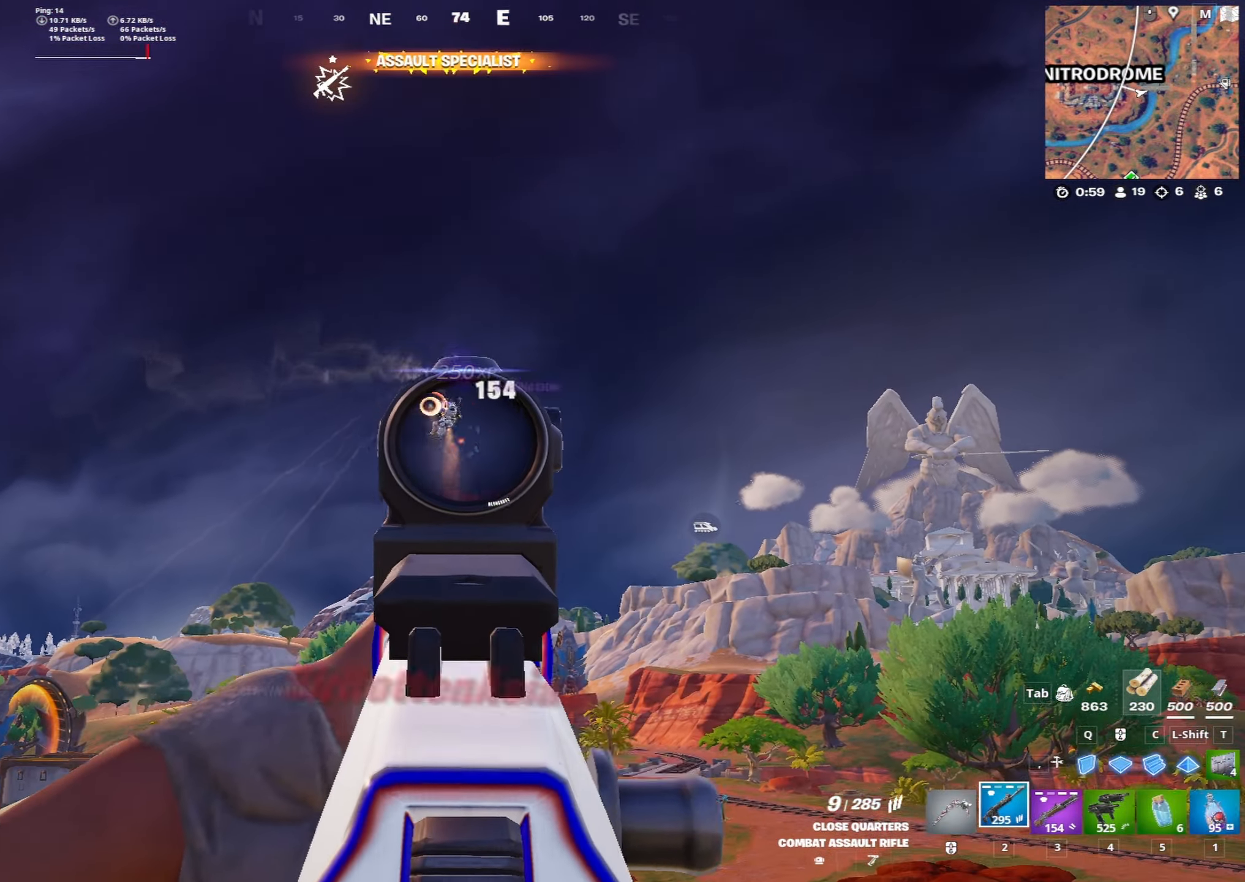
{"keys": ["a", "r", "space", "w"], "mouse": [], "mouse_move": "left", "events": [[167, "a", "down"], [400, "mouse_left", "up"], [400, "mouse_right", "up"], [400, "space", "down"], [450, "r", "down"], [450, "w", "down"]]}
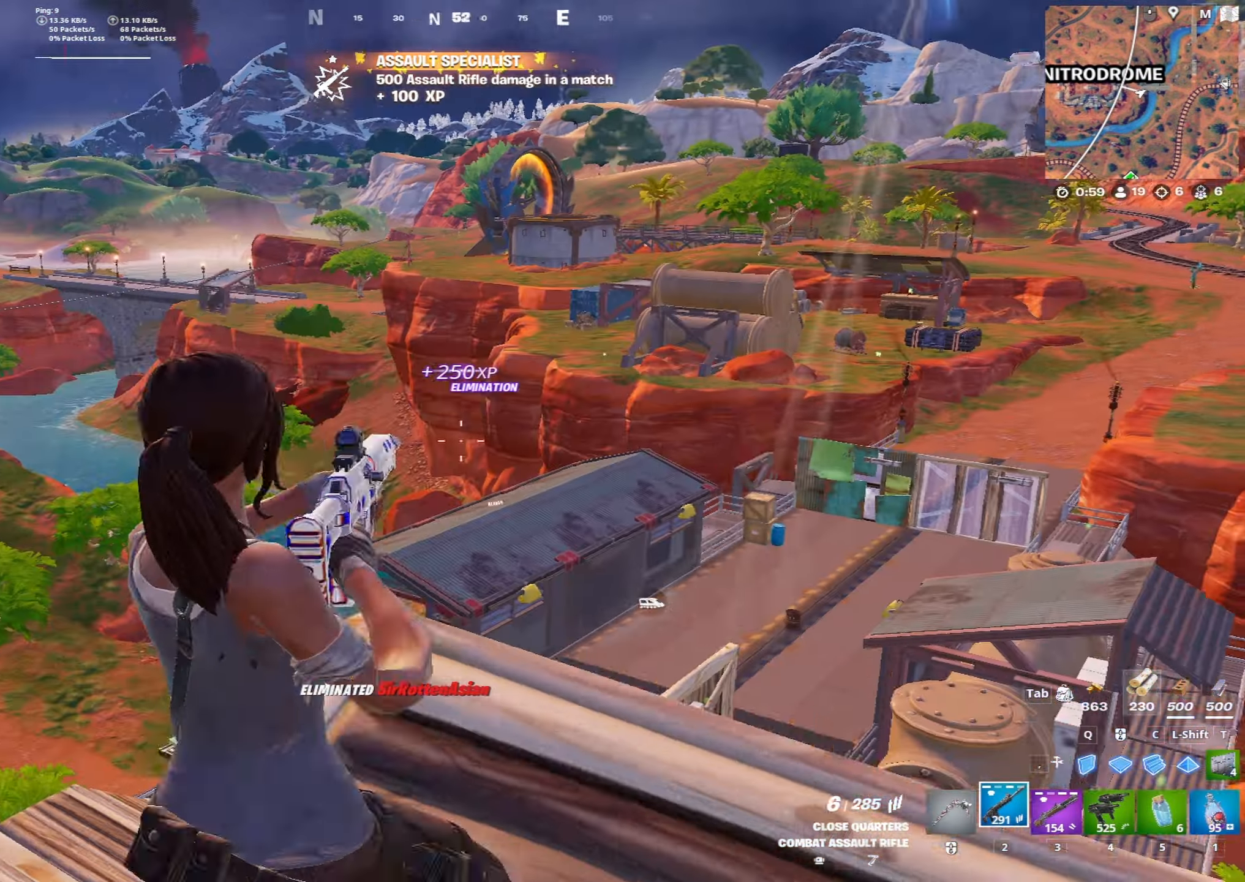
{"keys": ["a", "w"], "mouse": [], "mouse_move": "still", "events": [[50, "r", "up"], [100, "space", "up"], [133, "r", "down"], [233, "r", "up"]]}